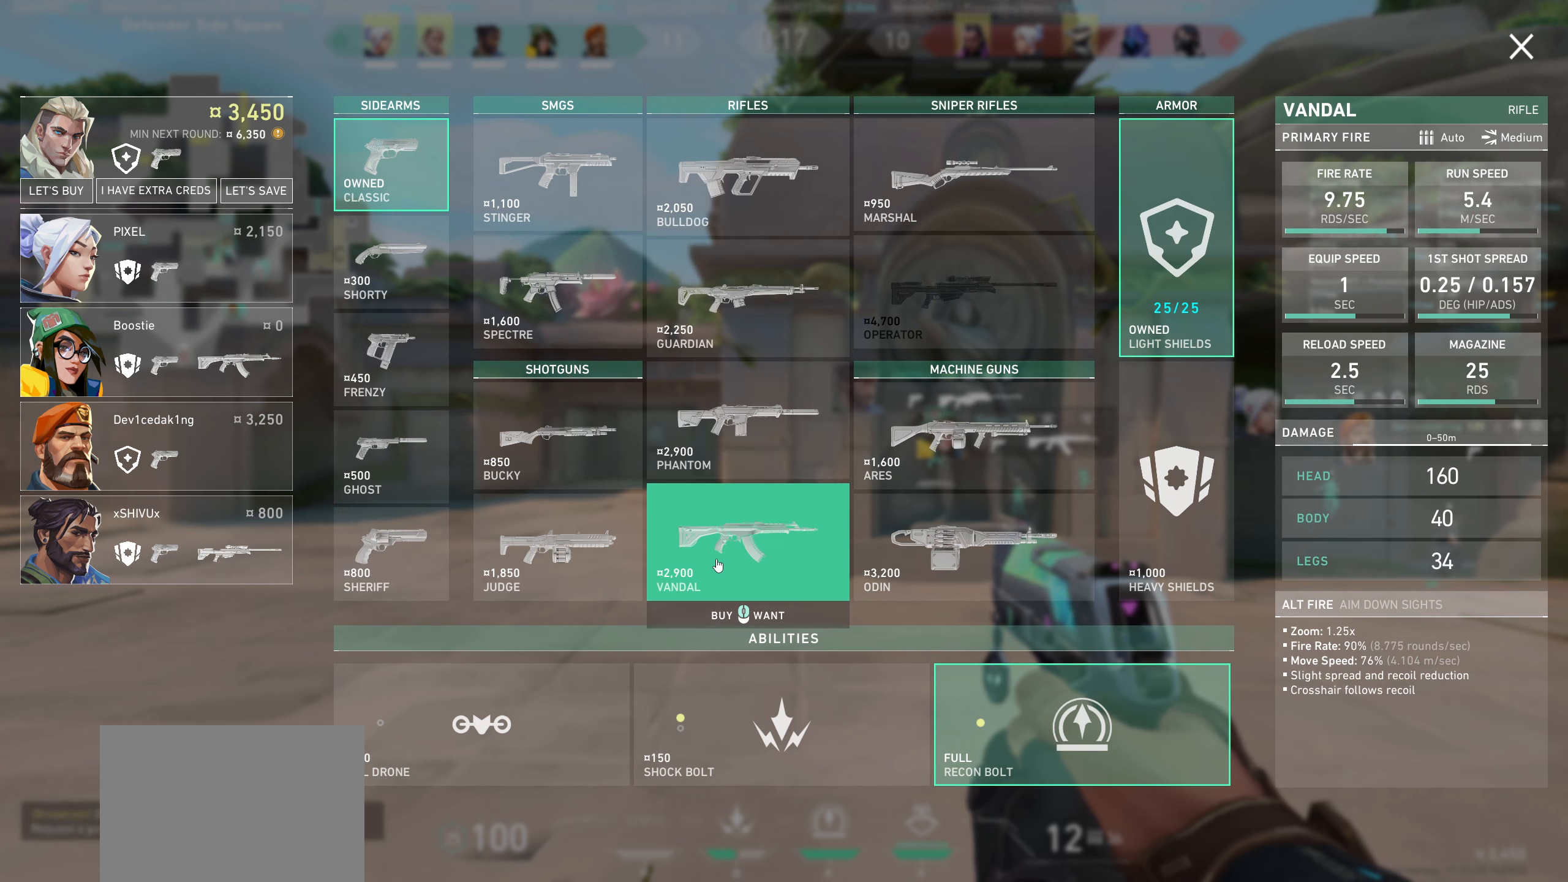
Gameplay with keyboard and mouse; each line is a JSON object with the keys and mouse buttons held at the frame after it. "events" lists presses ("down") and releases ("up") of "a", "ctrl", "d", "e", "q", "s", "shift", "space", "w", "mouse_left", "mouse_wheel", "mouse_right", "mouse_mb4" and "mouse_mb5" between this image and that frame as [ms after this image, input, new state], when the widget could be followed in between. "mouse_left", "mouse_wheel", "mouse_right", "mouse_mb4", "mouse_mb5" = the "left", "wheel", "right", "mb4", "mb5" buttons of the "mouse" list. No other keys are recorded. "wheel" means that the mouse wheel is clicked or scrolled. Not read: mouse_move.
{"keys": [], "mouse": ["left"], "events": [[500, "mouse_left", "down"]]}
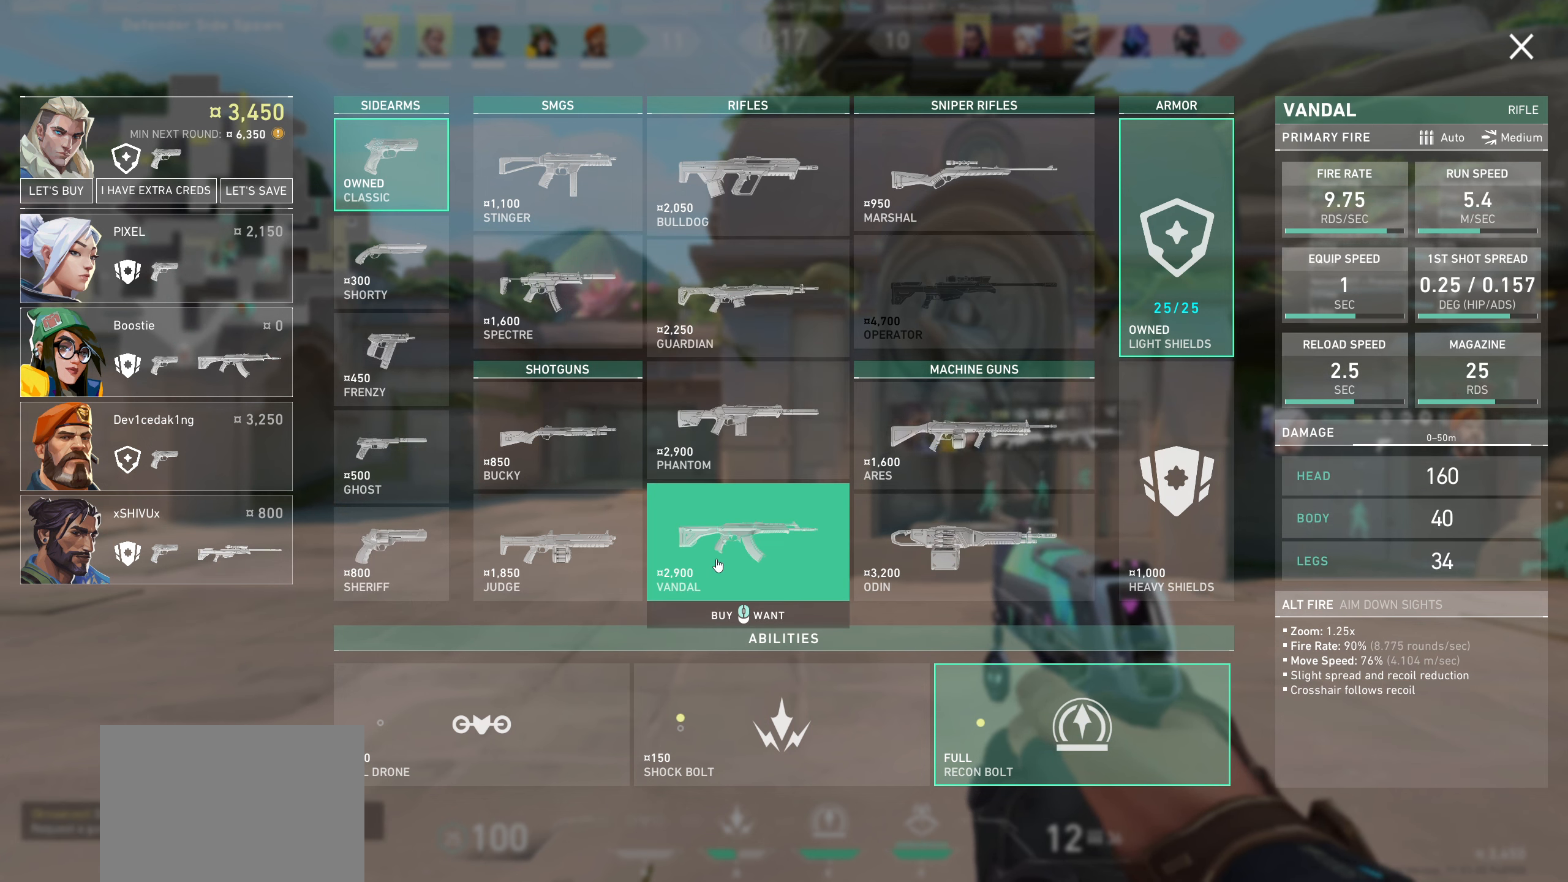
{"keys": [], "mouse": [], "events": [[200, "mouse_left", "up"]]}
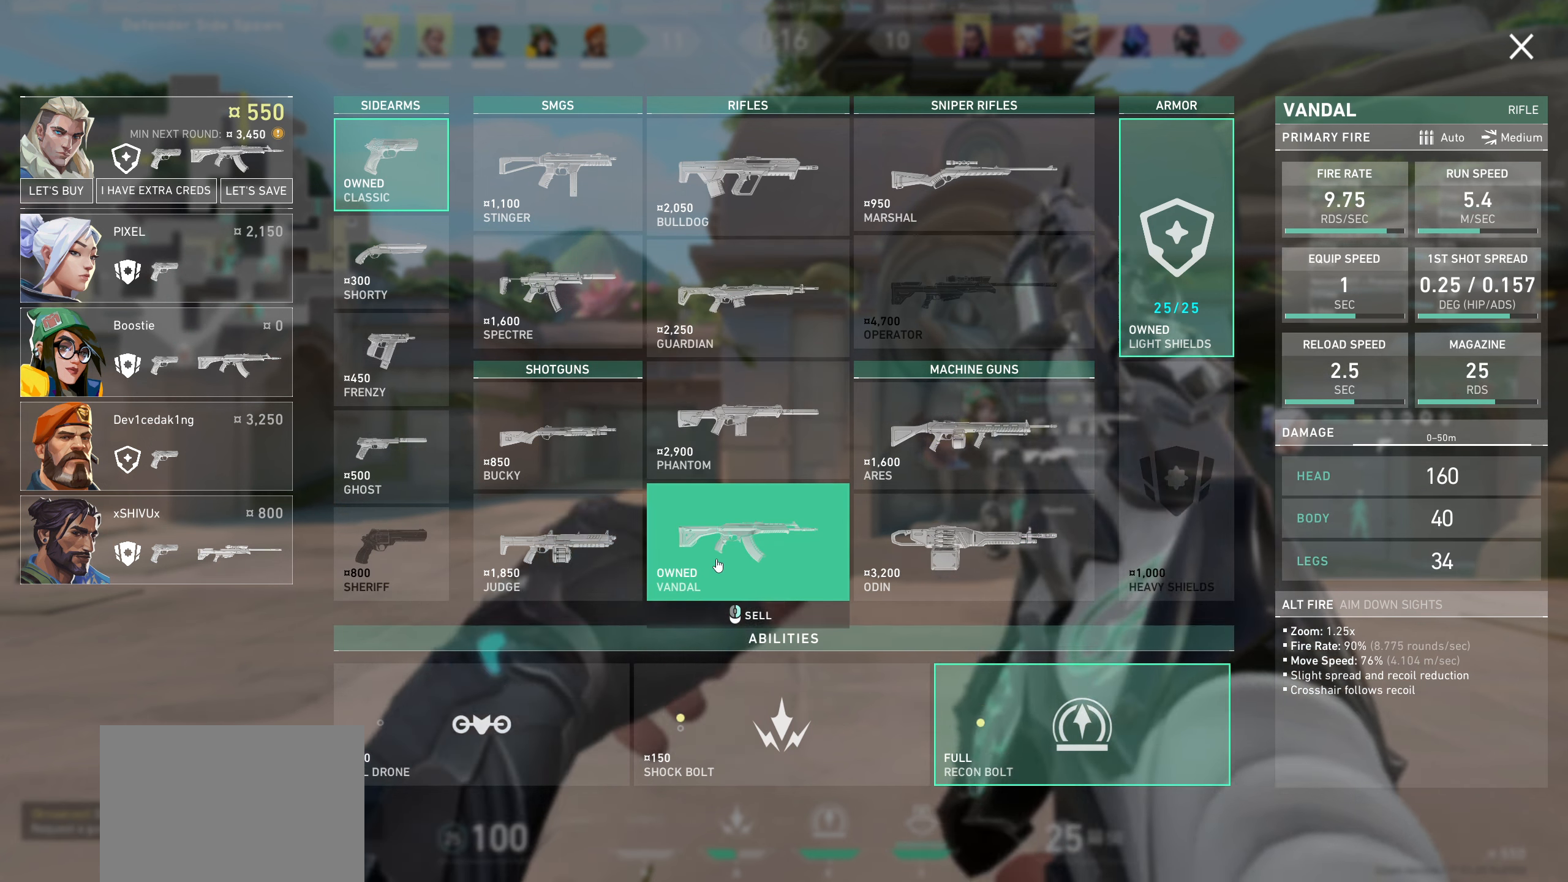
{"keys": [], "mouse": [], "events": []}
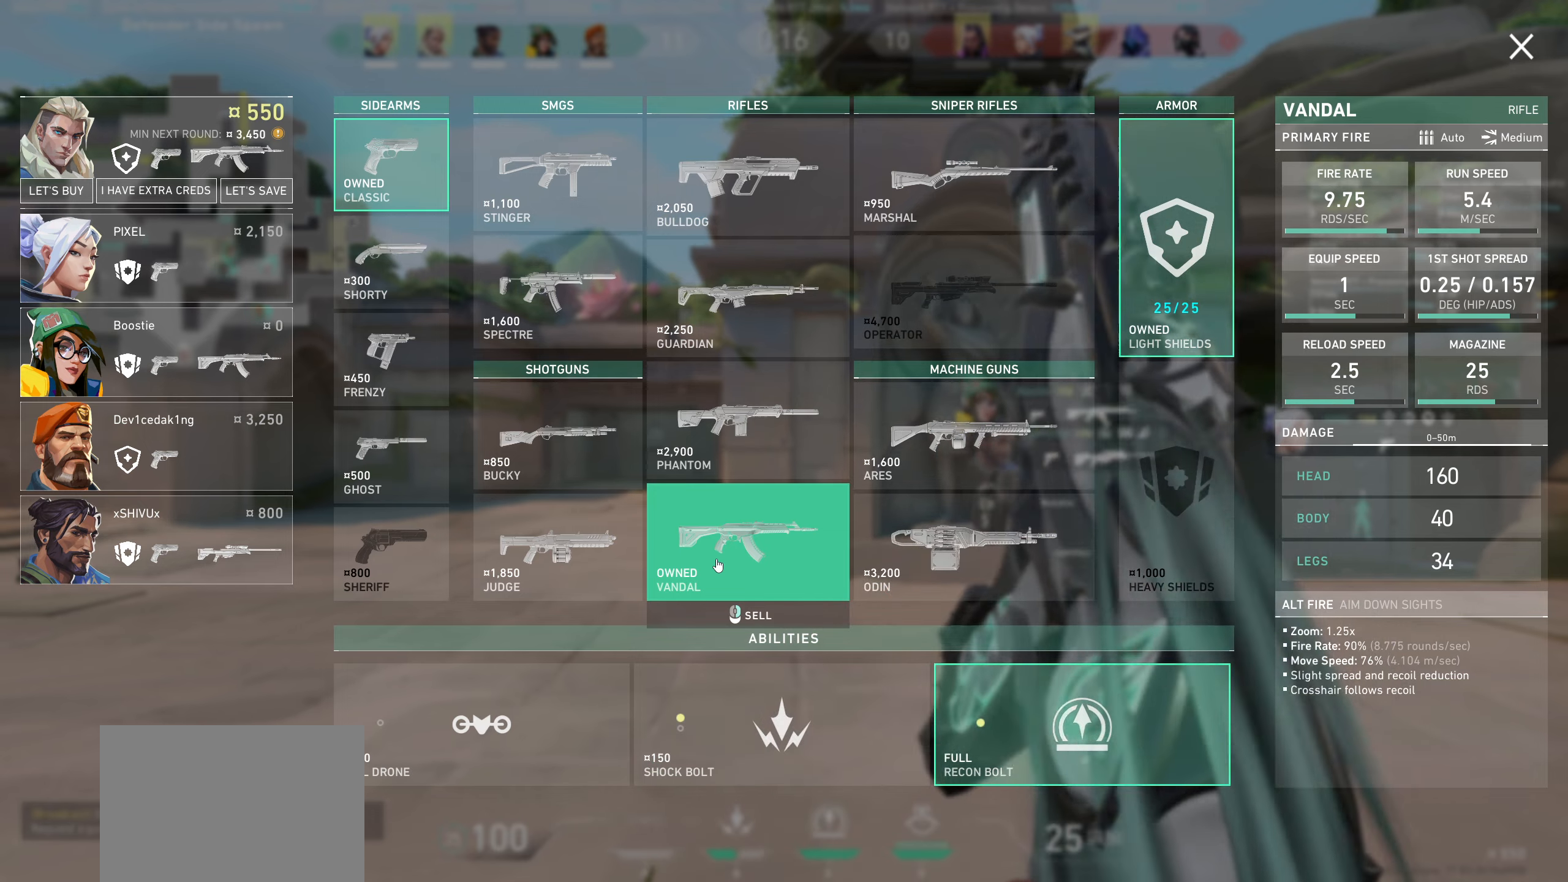
{"keys": [], "mouse": [], "events": []}
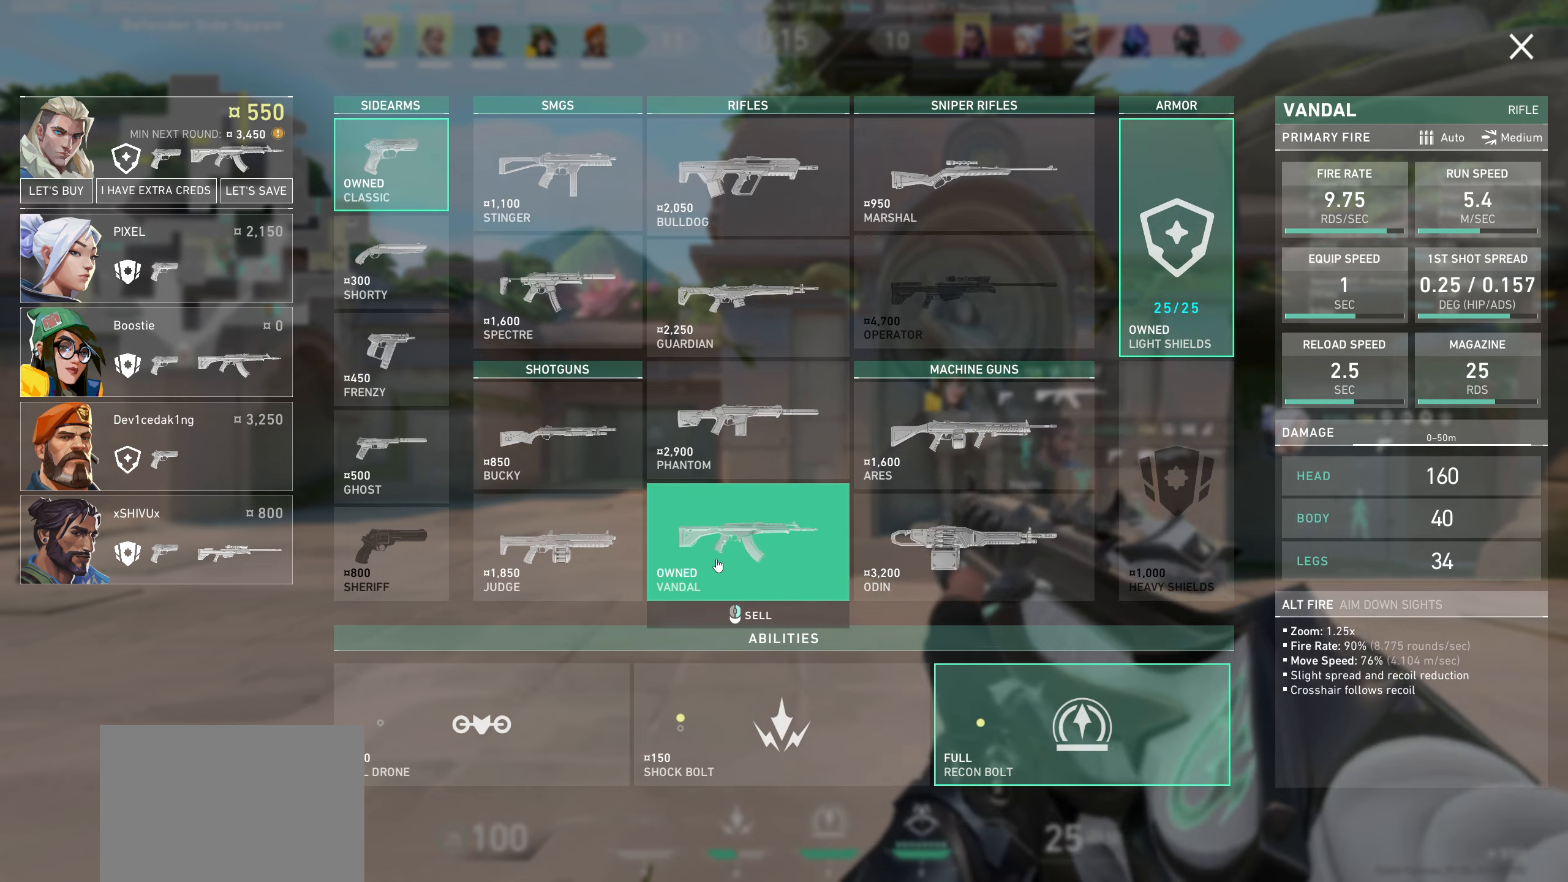
{"keys": [], "mouse": [], "events": []}
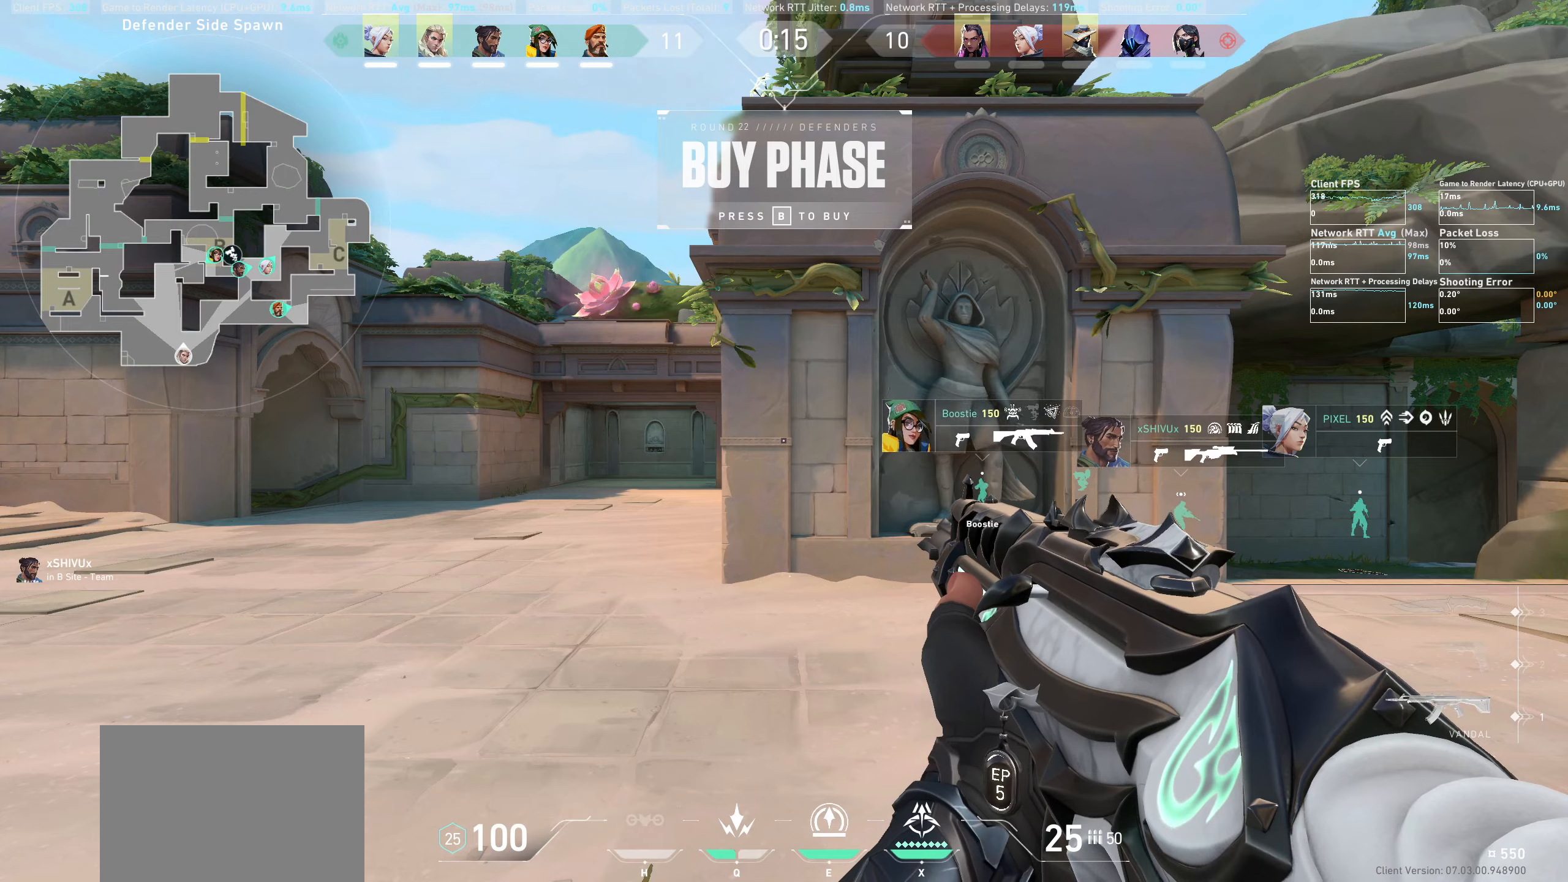
{"keys": ["d", "w"], "mouse": [], "events": [[100, "d", "down"], [400, "w", "down"]]}
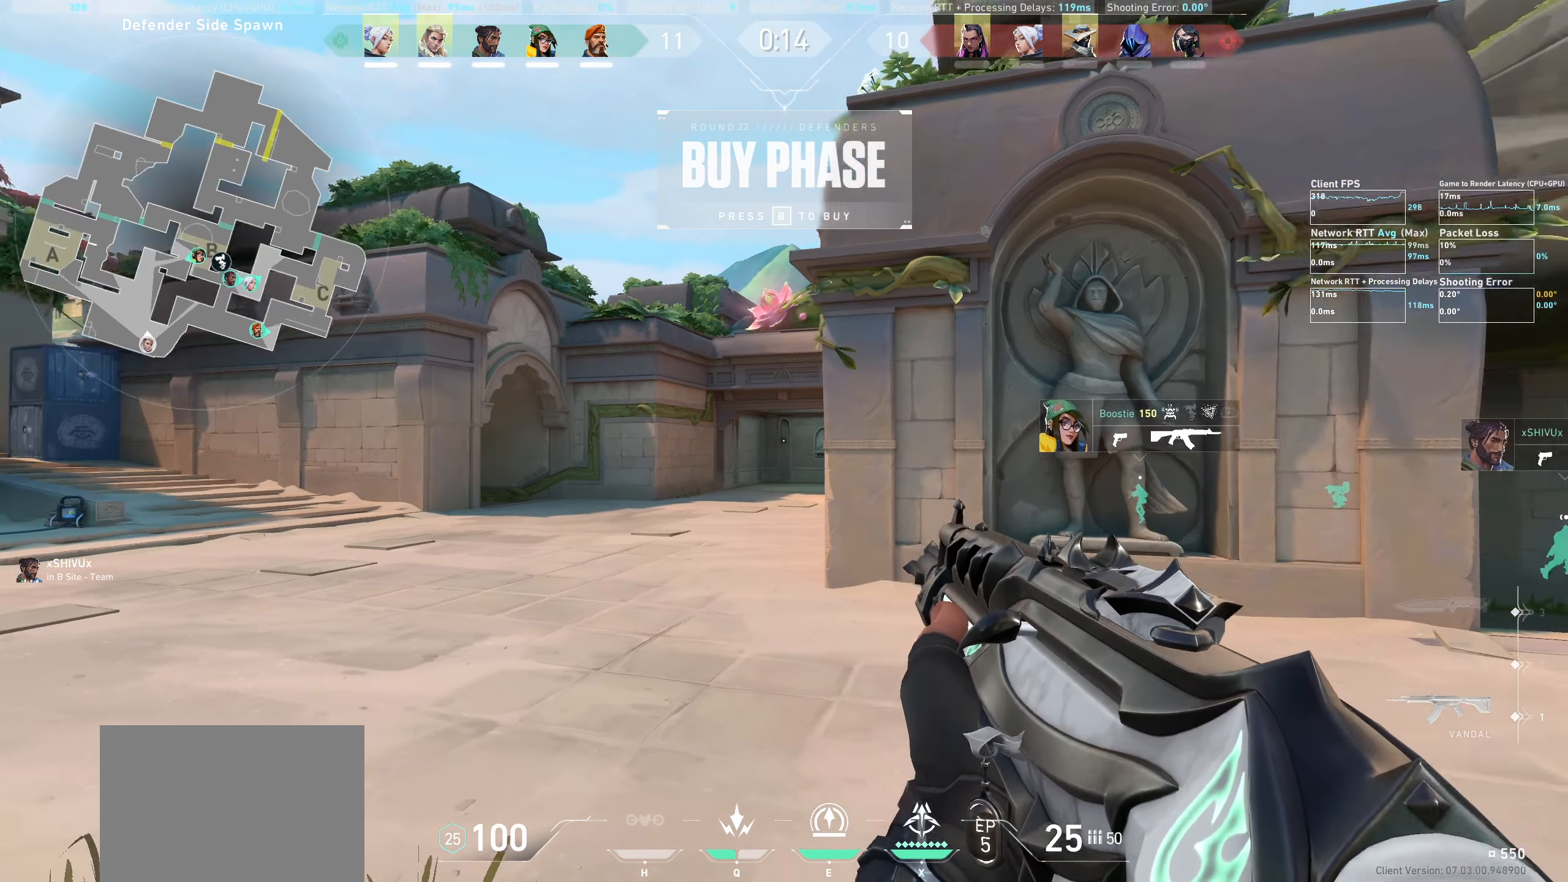
{"keys": [], "mouse": [], "events": [[233, "d", "up"], [300, "w", "up"]]}
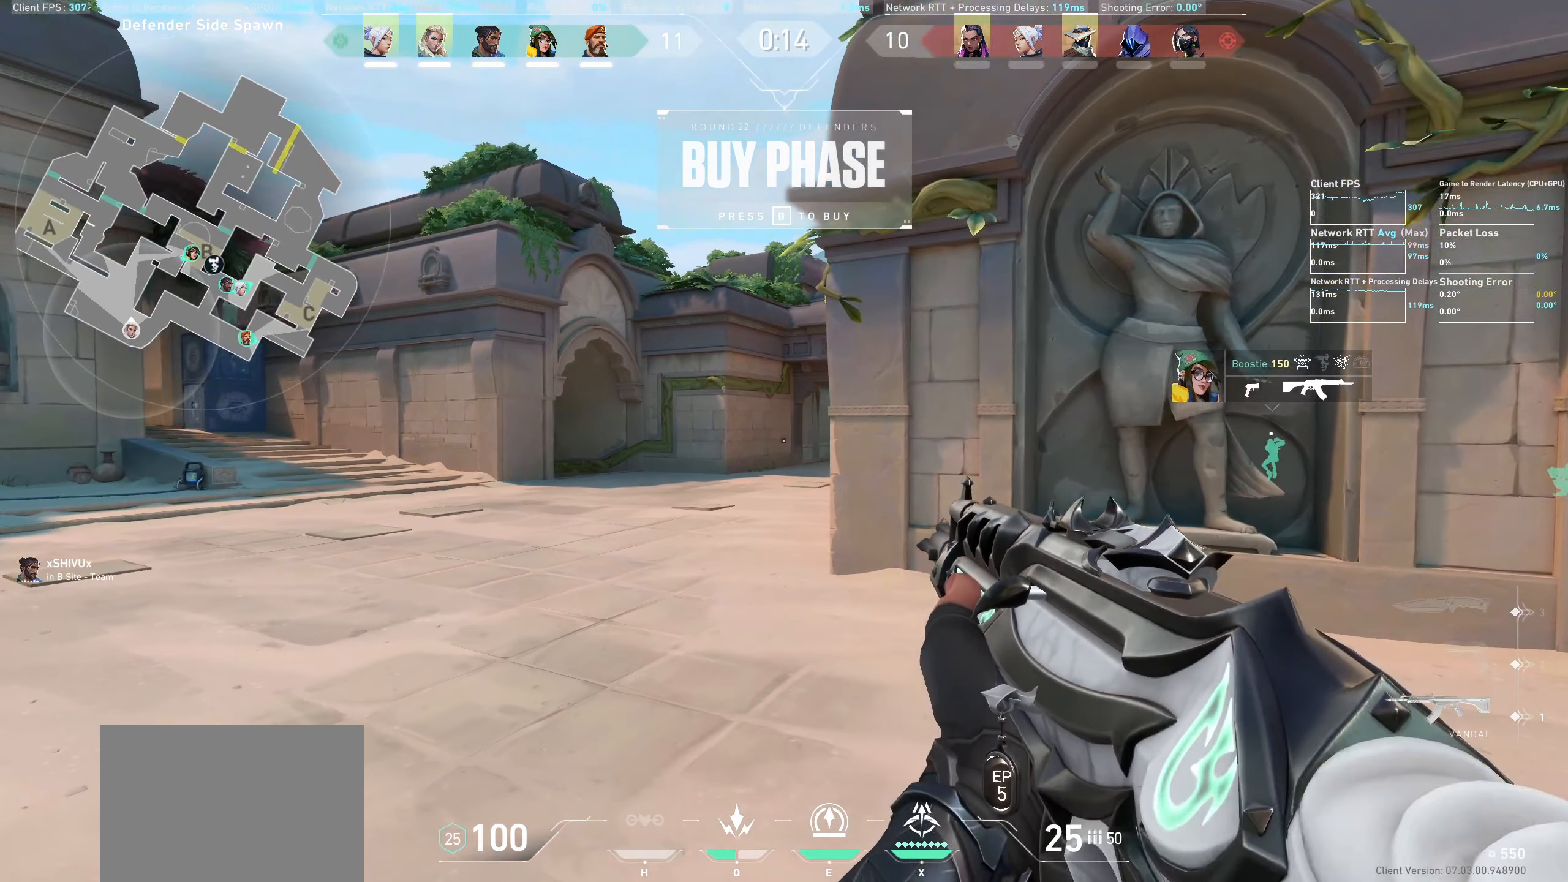
{"keys": [], "mouse": [], "events": [[17, "d", "down"], [217, "d", "up"]]}
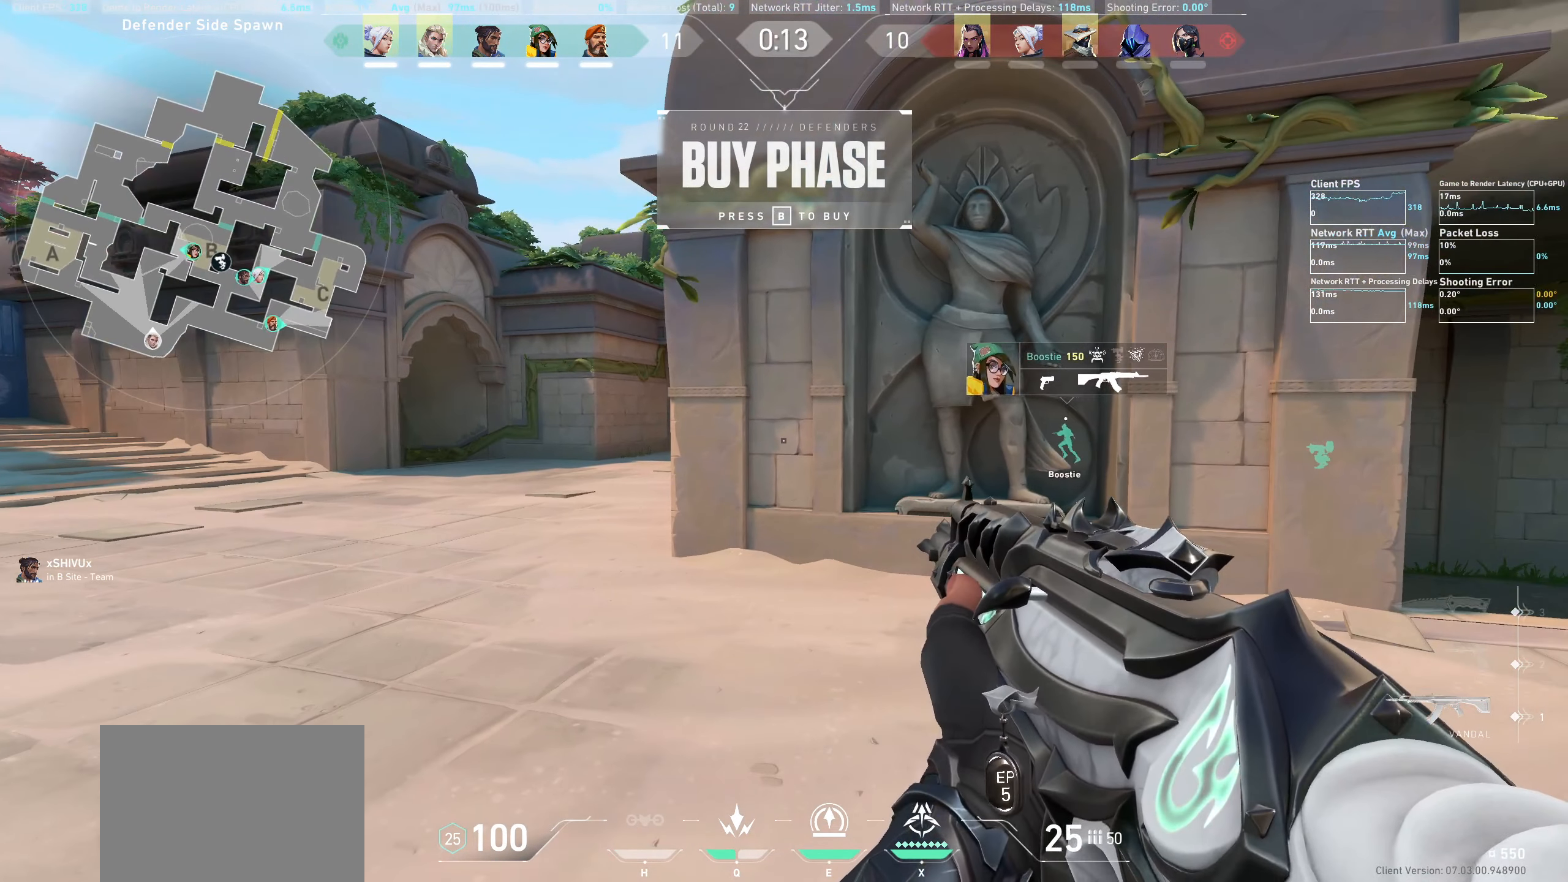
{"keys": [], "mouse": [], "events": []}
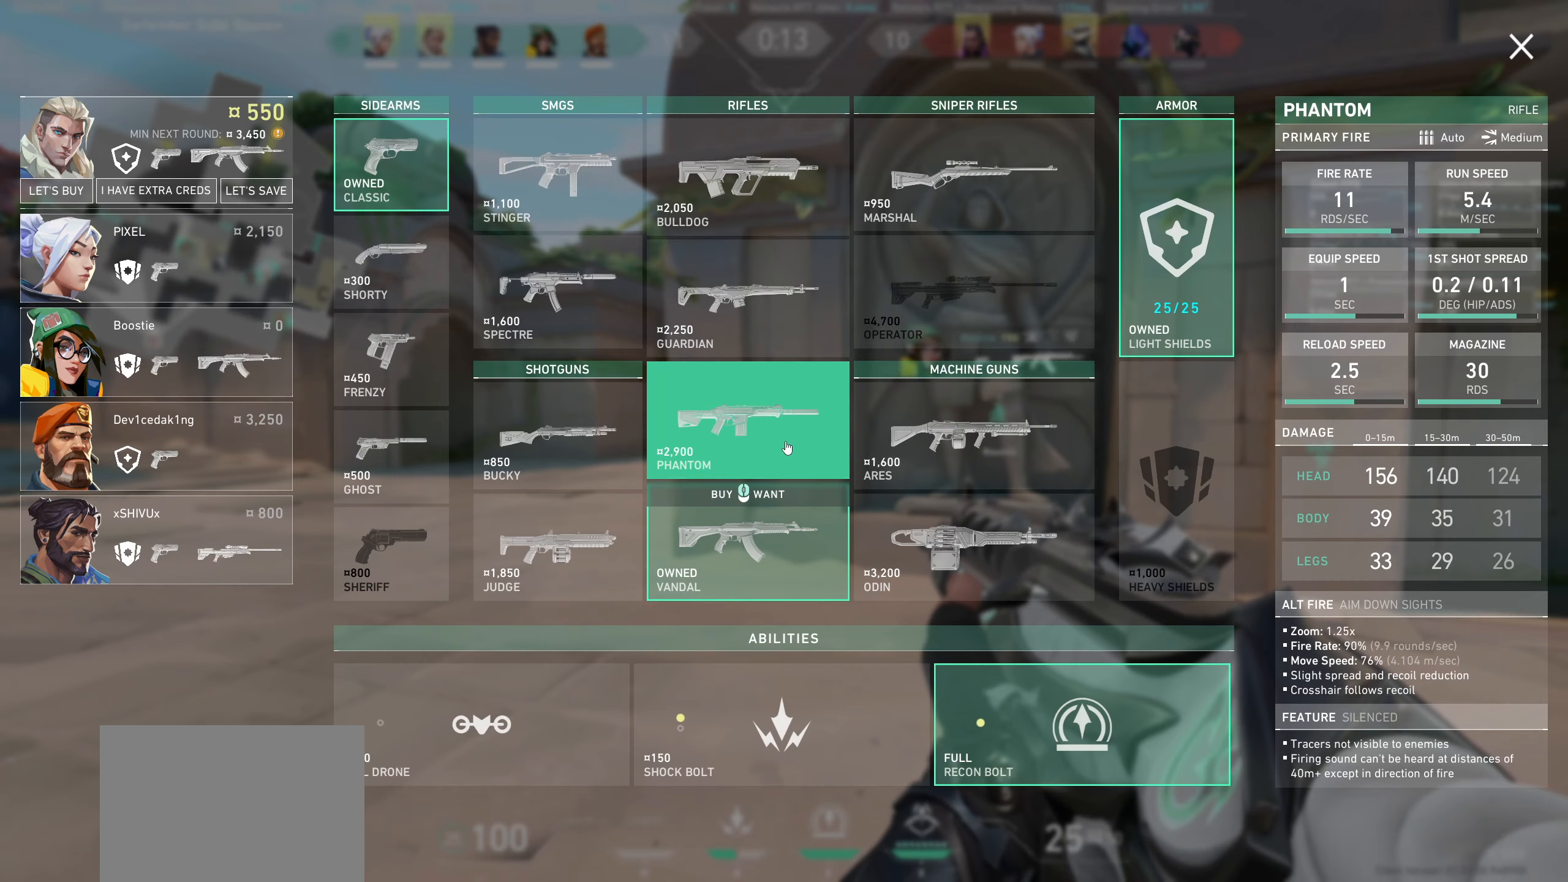
{"keys": [], "mouse": [], "events": []}
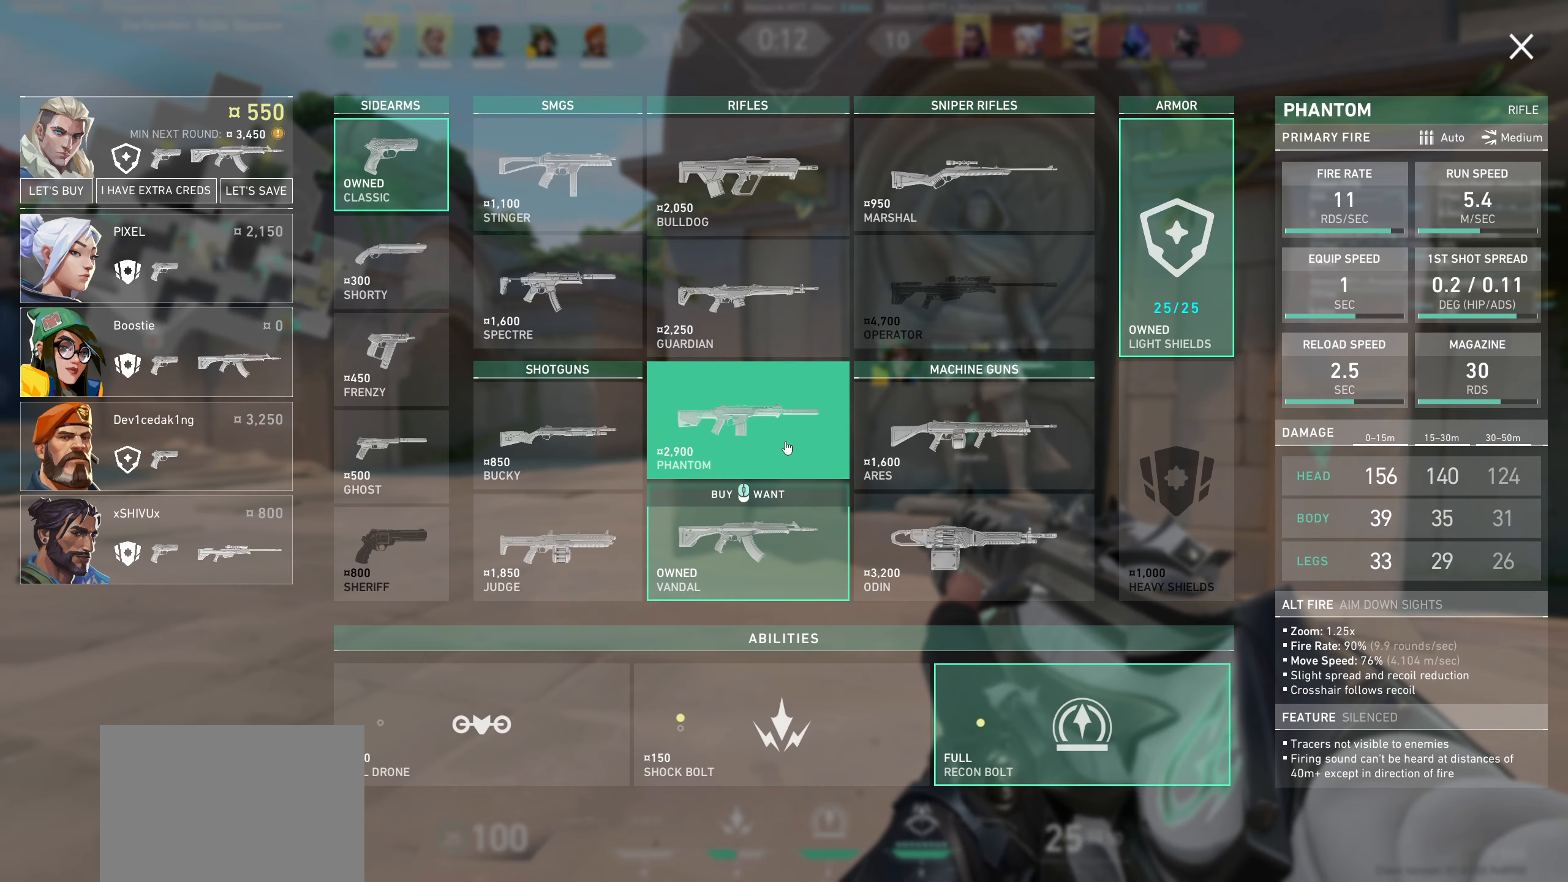
{"keys": [], "mouse": [], "events": []}
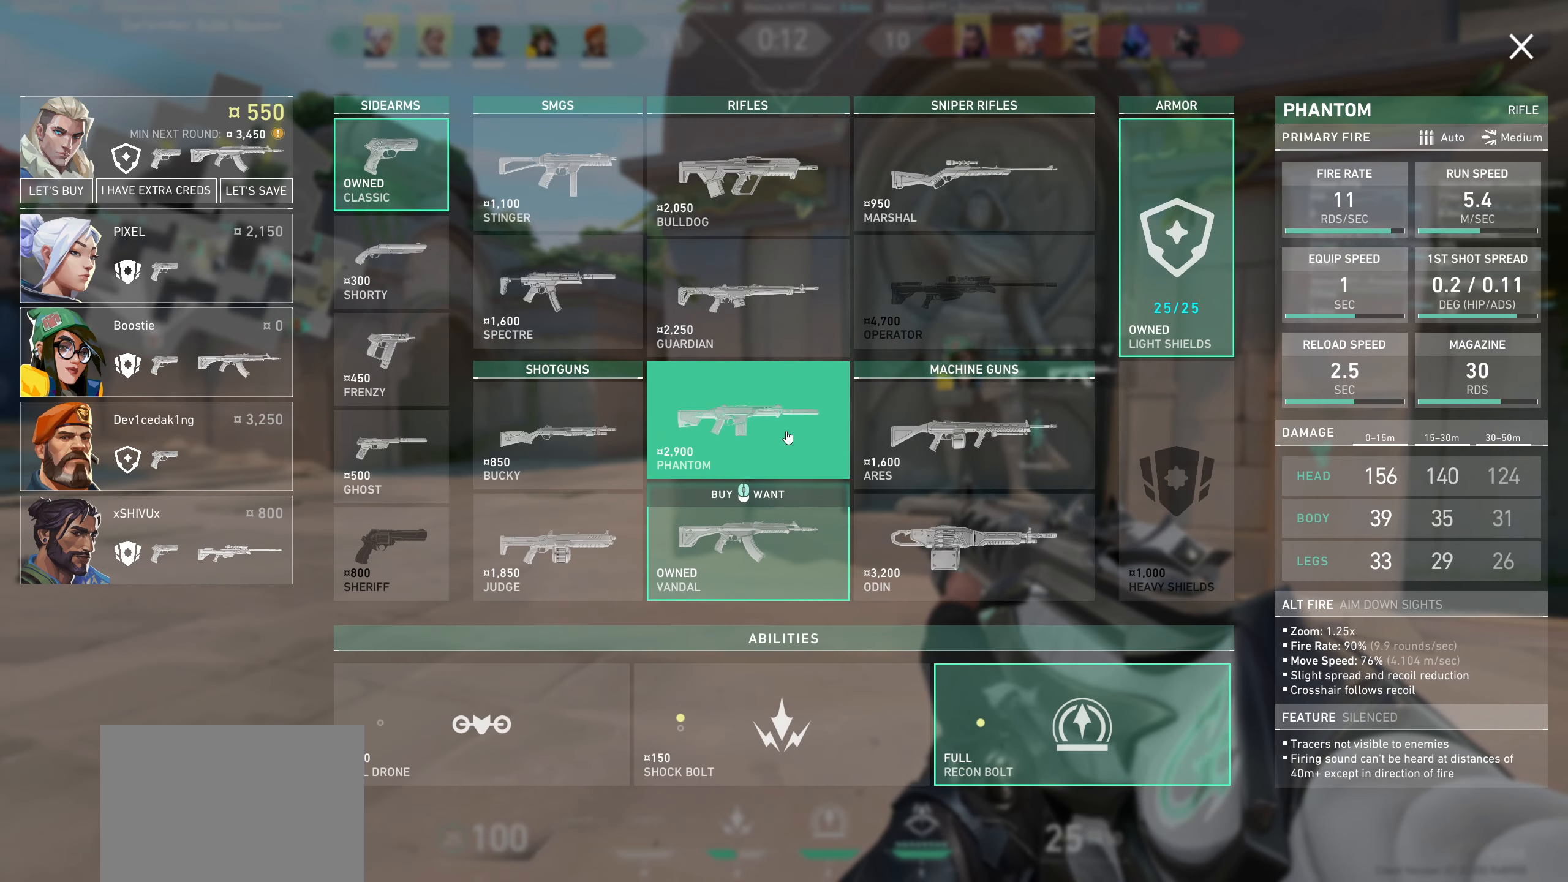
{"keys": [], "mouse": [], "events": []}
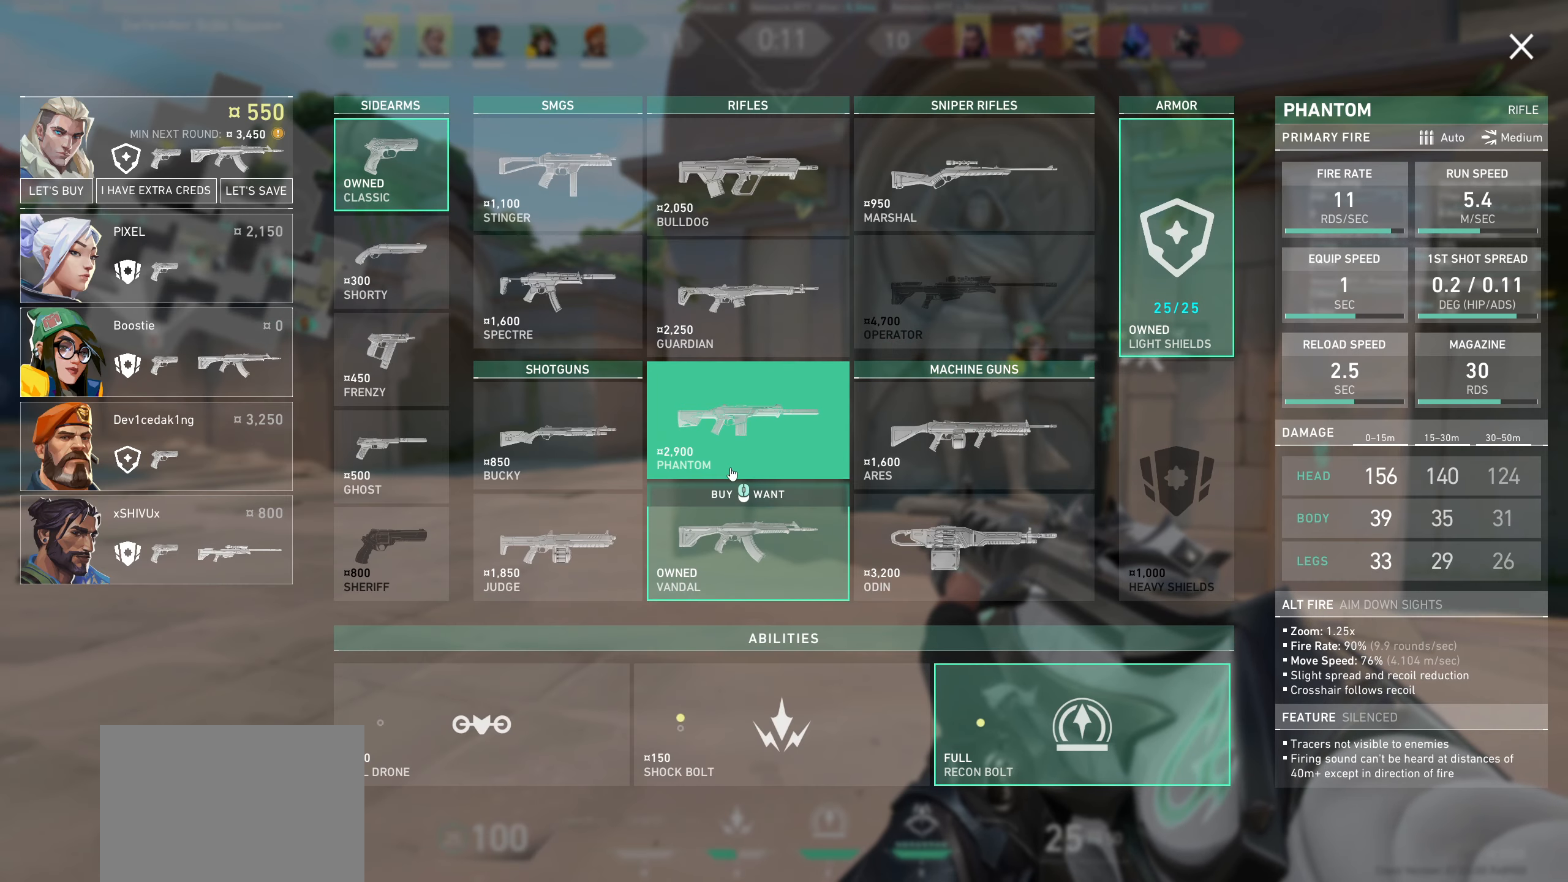
{"keys": [], "mouse": [], "events": []}
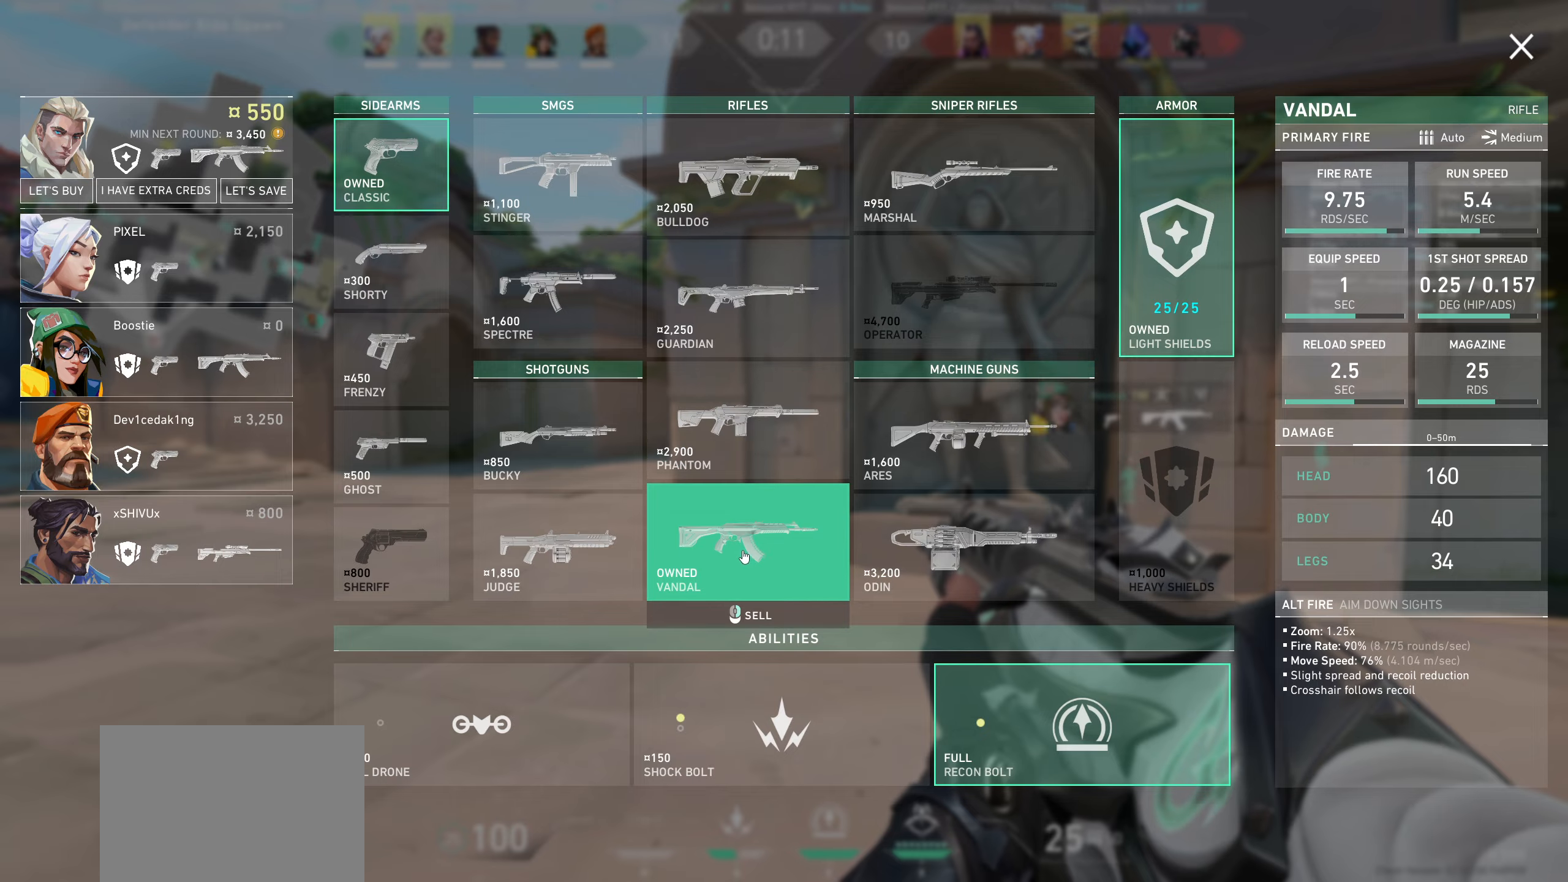
{"keys": [], "mouse": [], "events": [[284, "mouse_right", "down"], [467, "mouse_right", "up"]]}
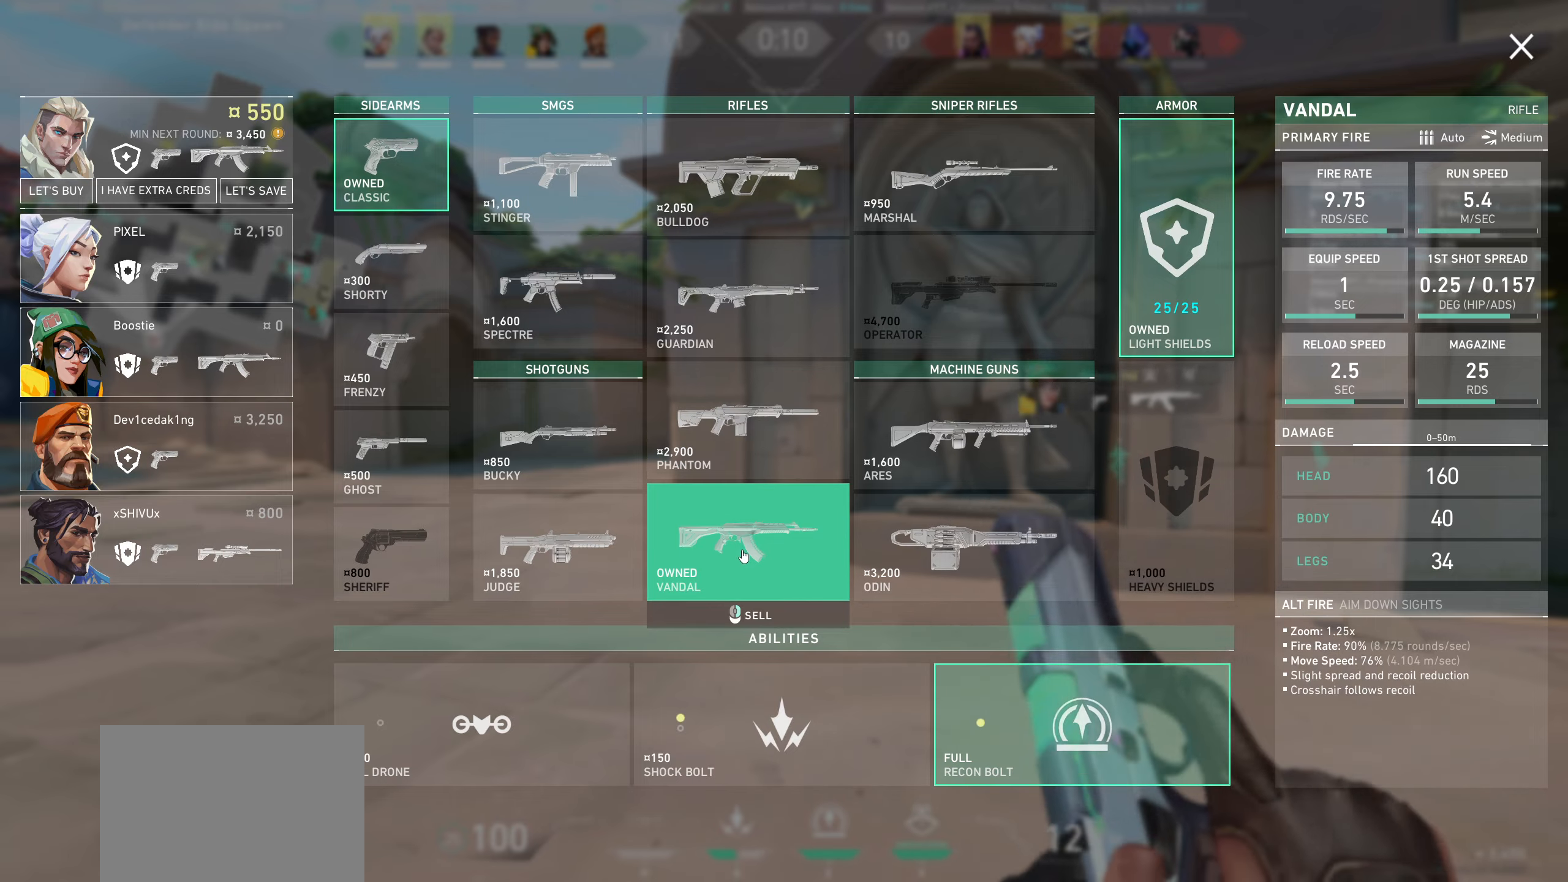
{"keys": [], "mouse": [], "events": []}
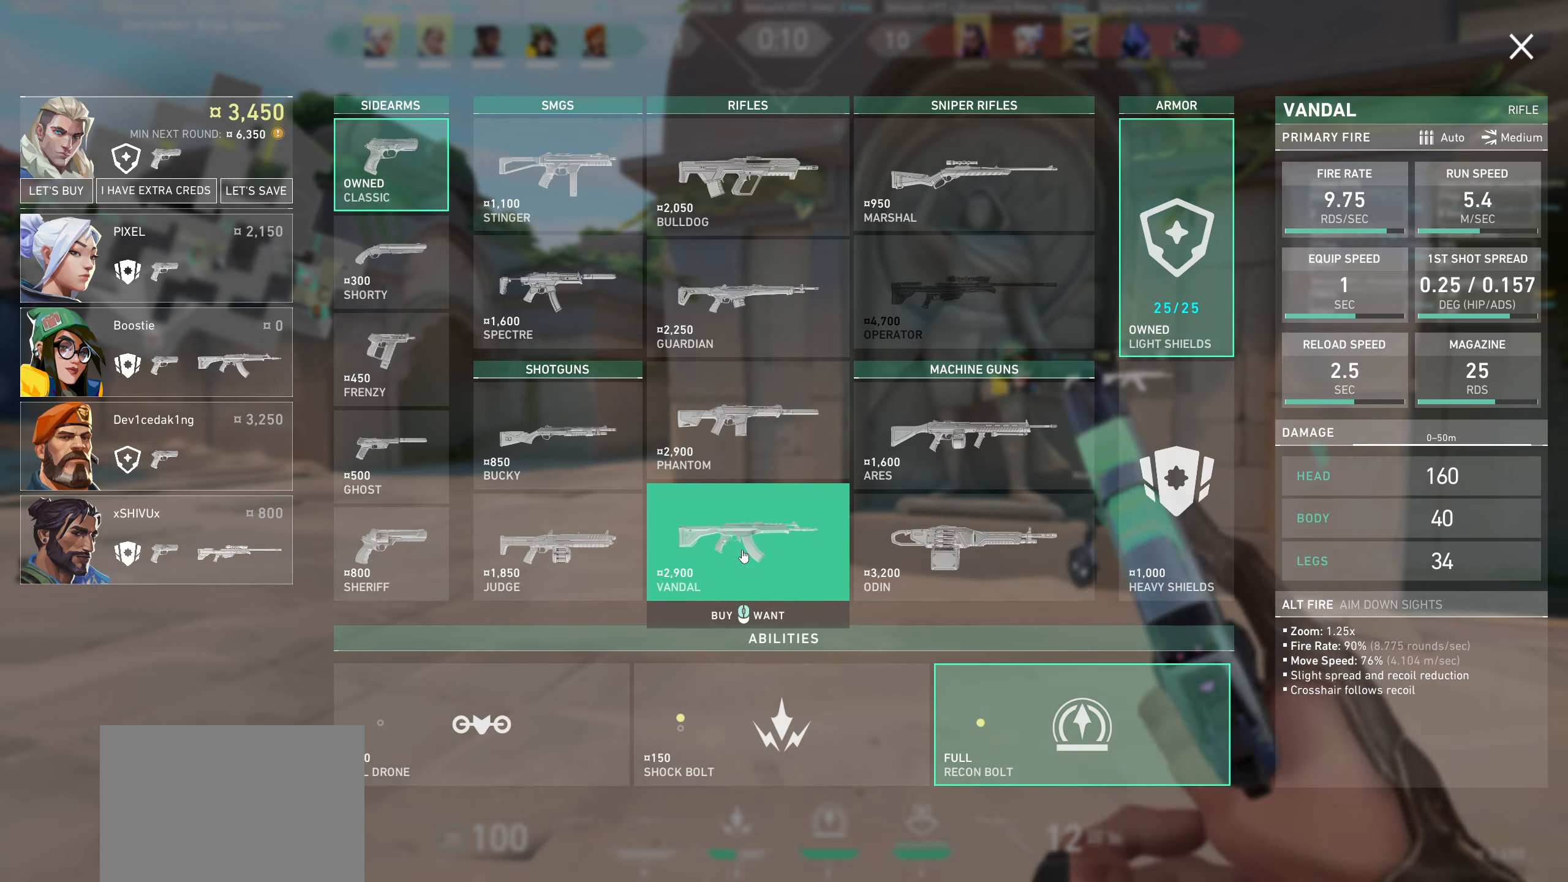
{"keys": [], "mouse": ["right"], "events": [[384, "mouse_right", "down"]]}
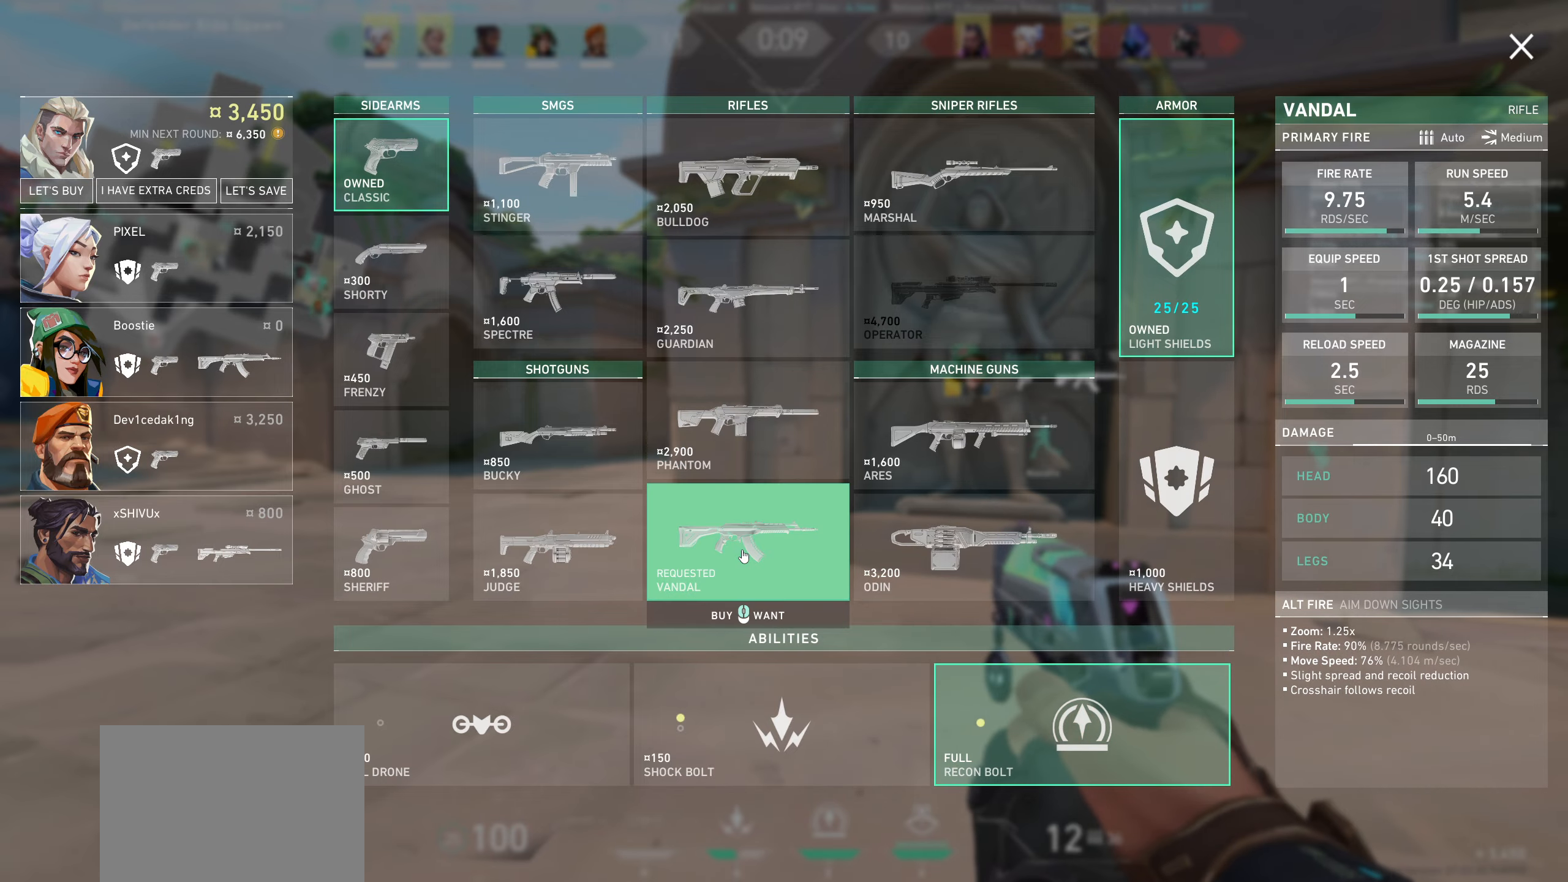
{"keys": [], "mouse": [], "events": [[34, "mouse_right", "up"]]}
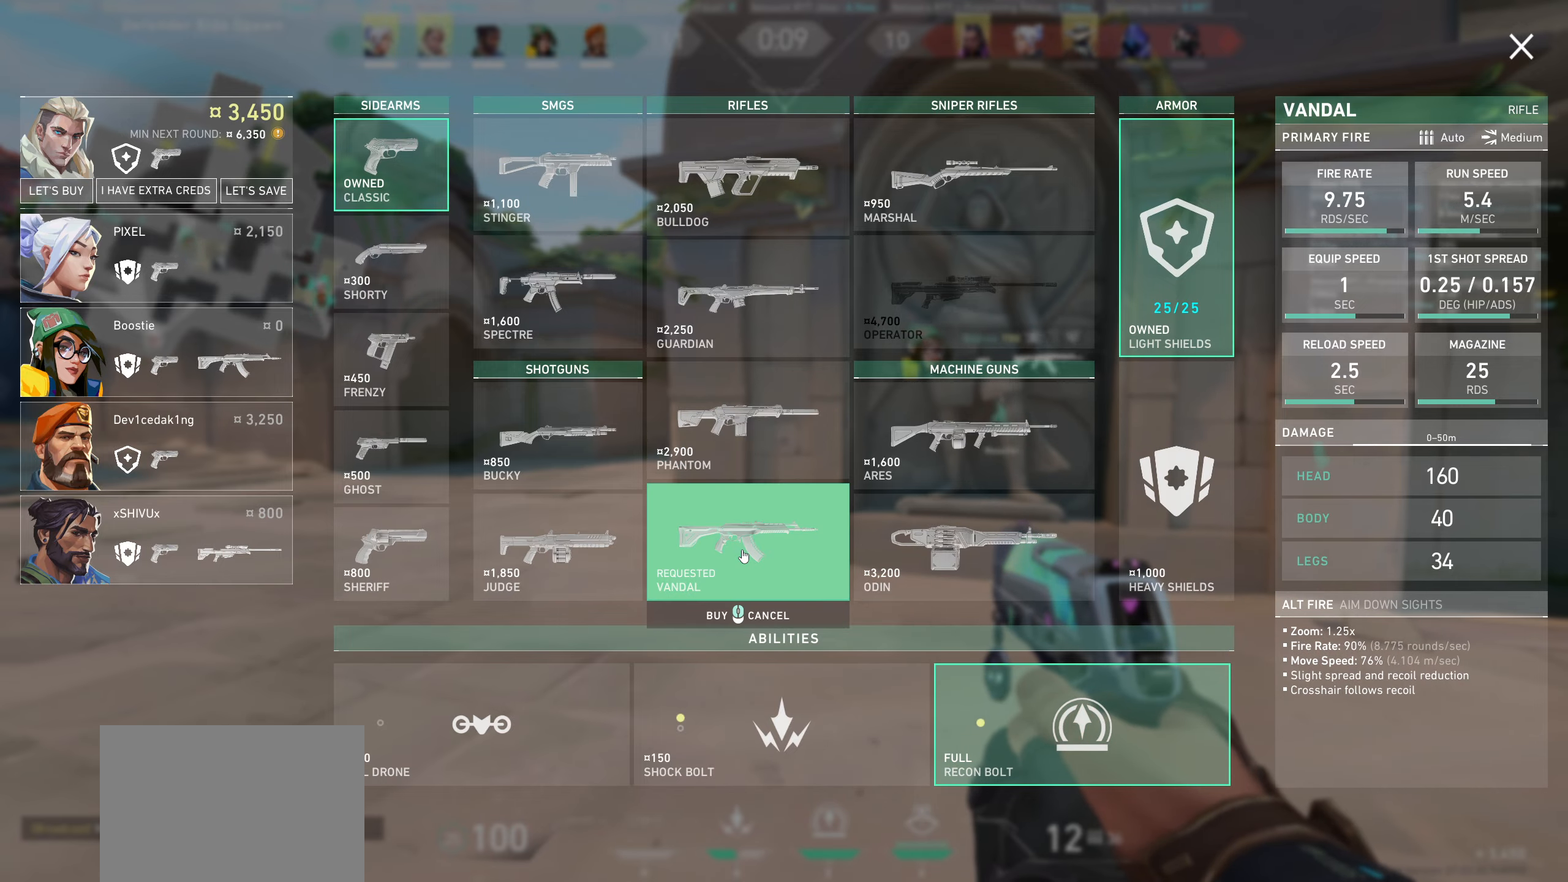
{"keys": [], "mouse": [], "events": []}
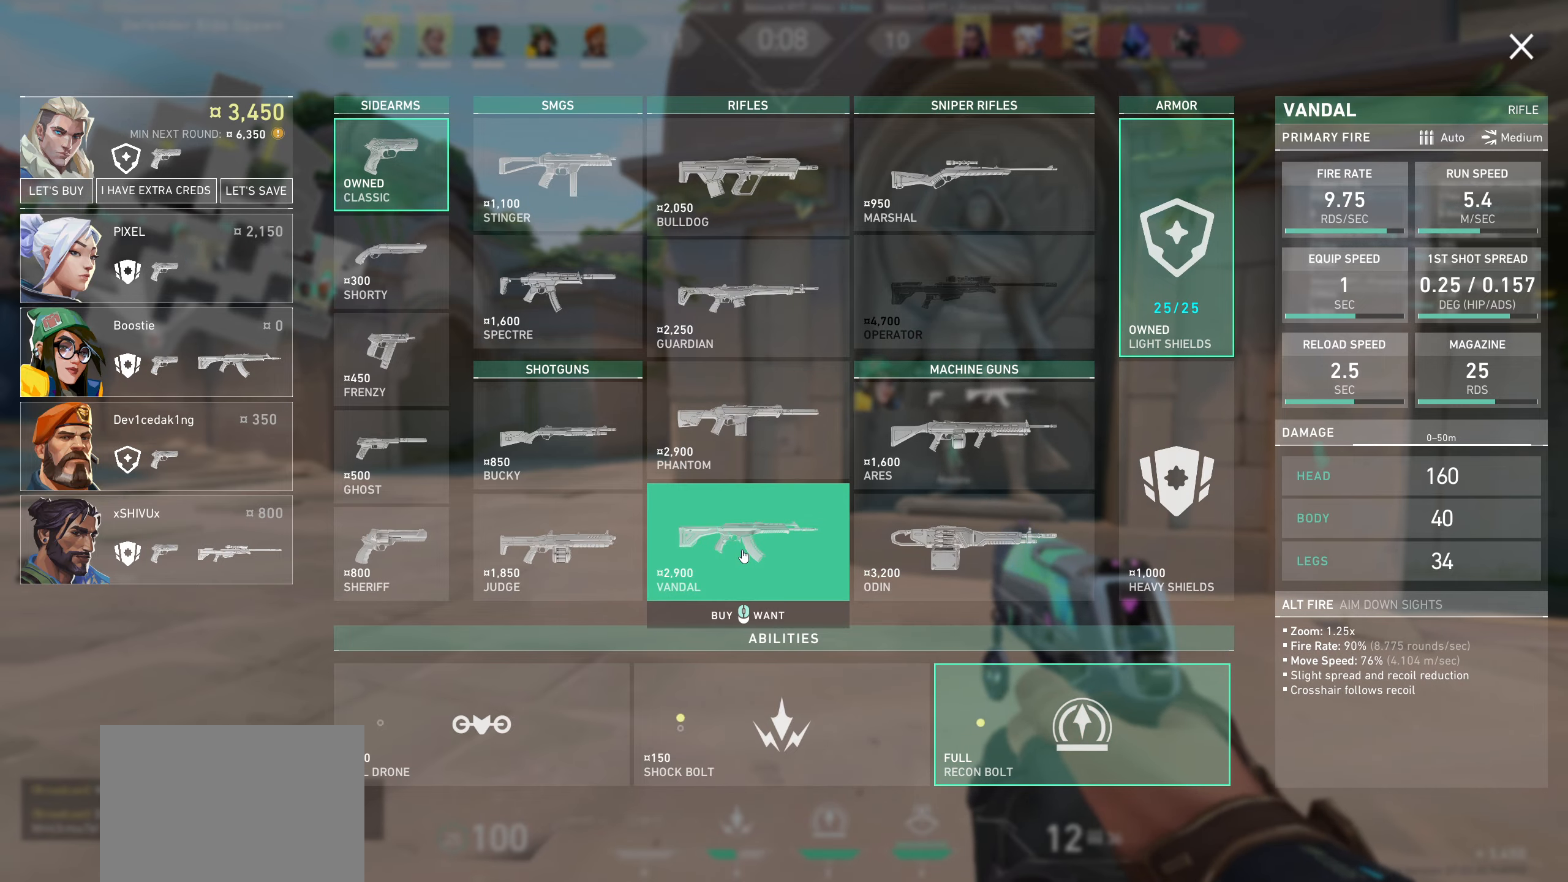
{"keys": [], "mouse": [], "events": []}
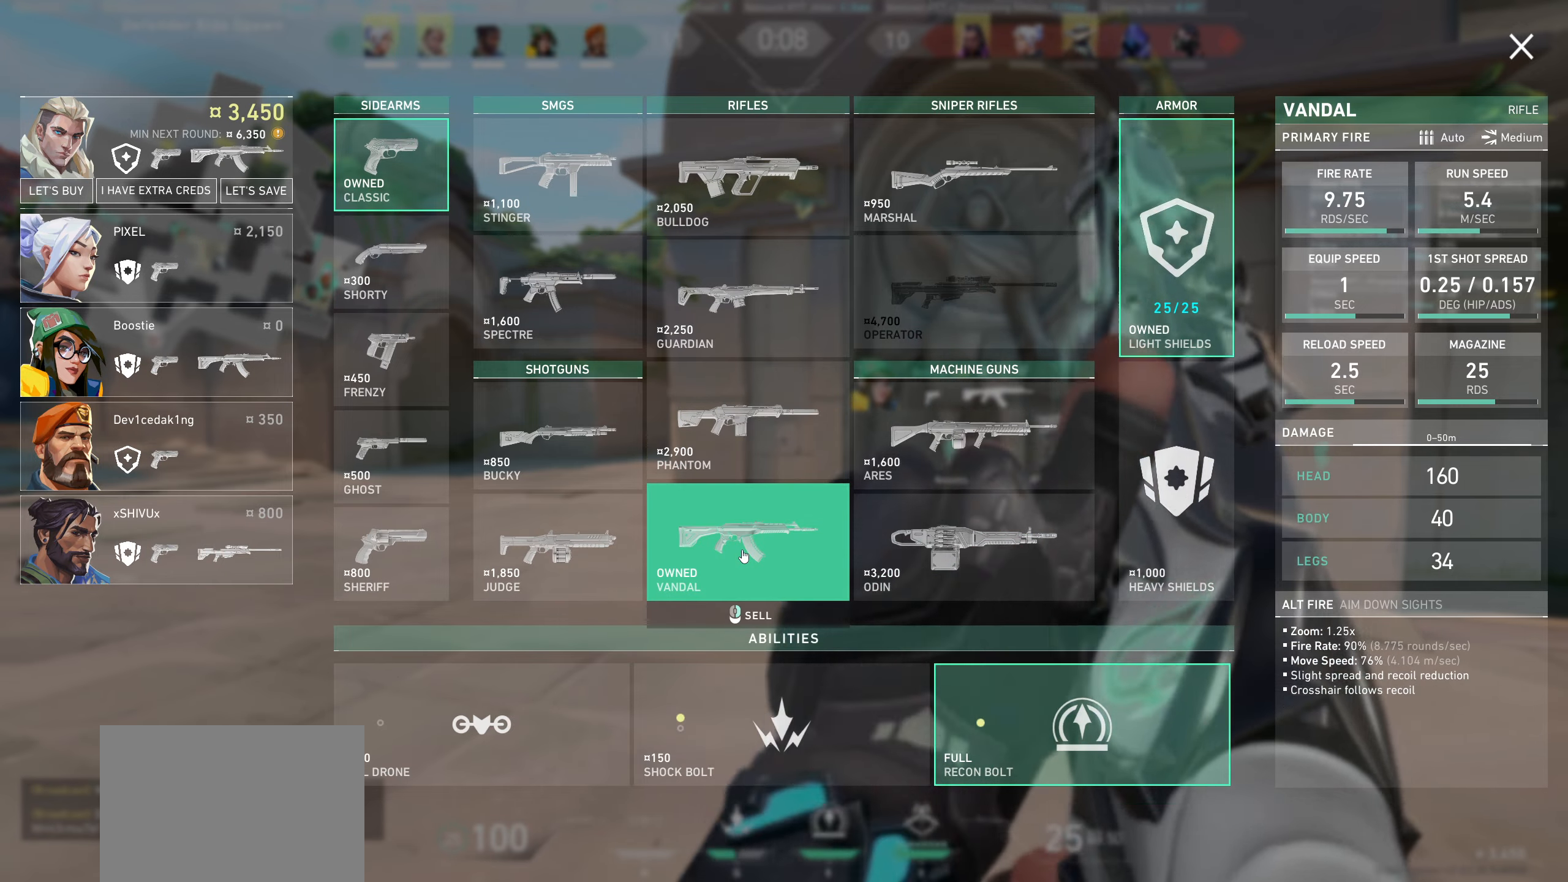
{"keys": [], "mouse": [], "events": []}
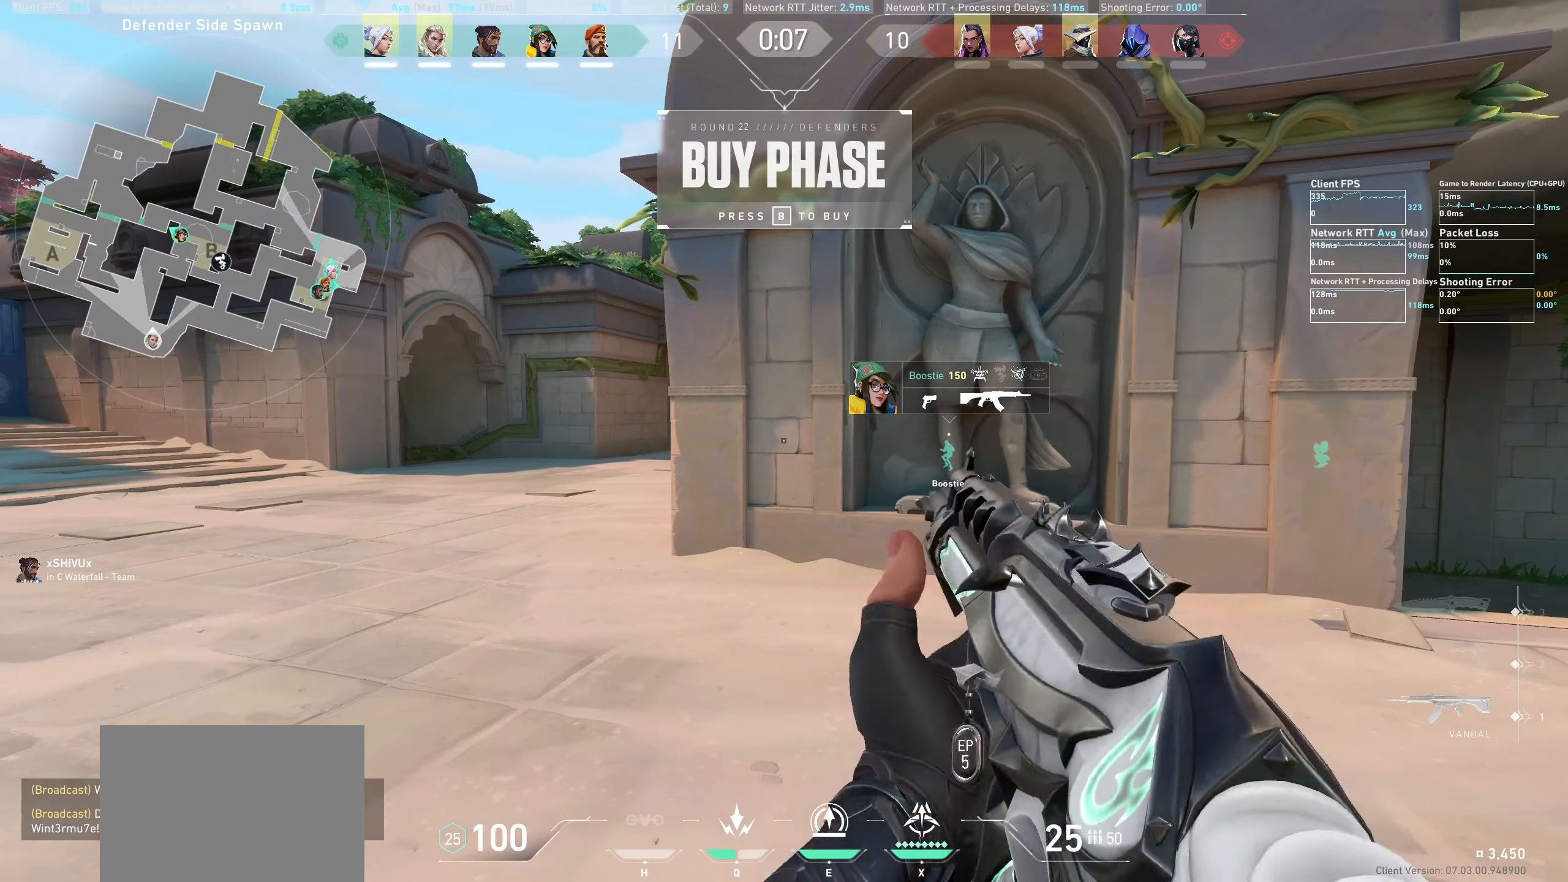
{"keys": ["d", "w"], "mouse": [], "events": [[117, "d", "down"], [400, "w", "down"]]}
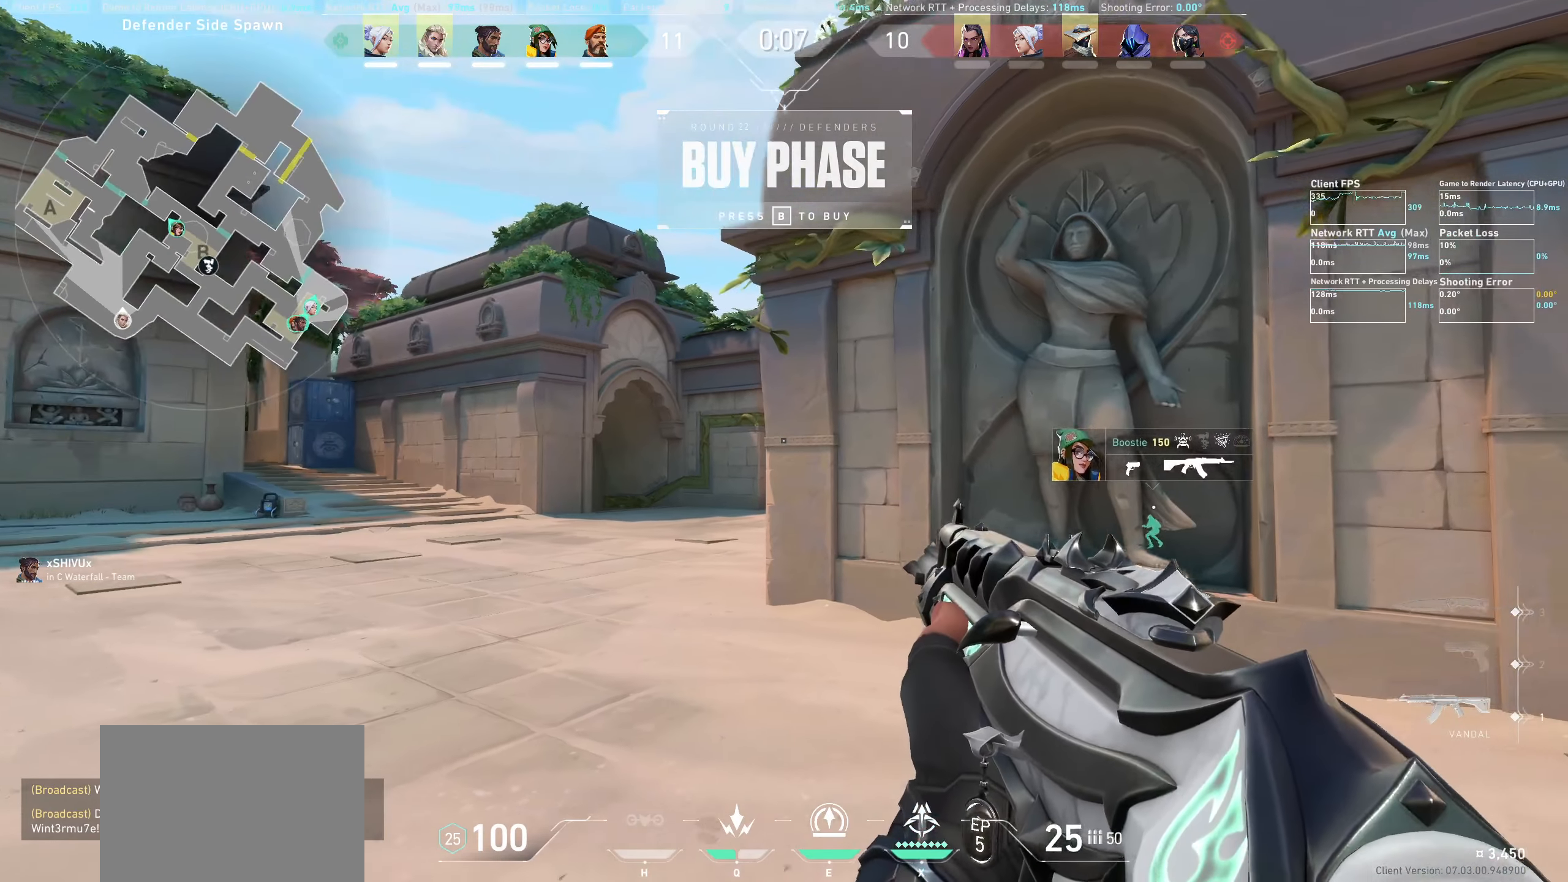
{"keys": ["d"], "mouse": [], "events": [[134, "w", "up"]]}
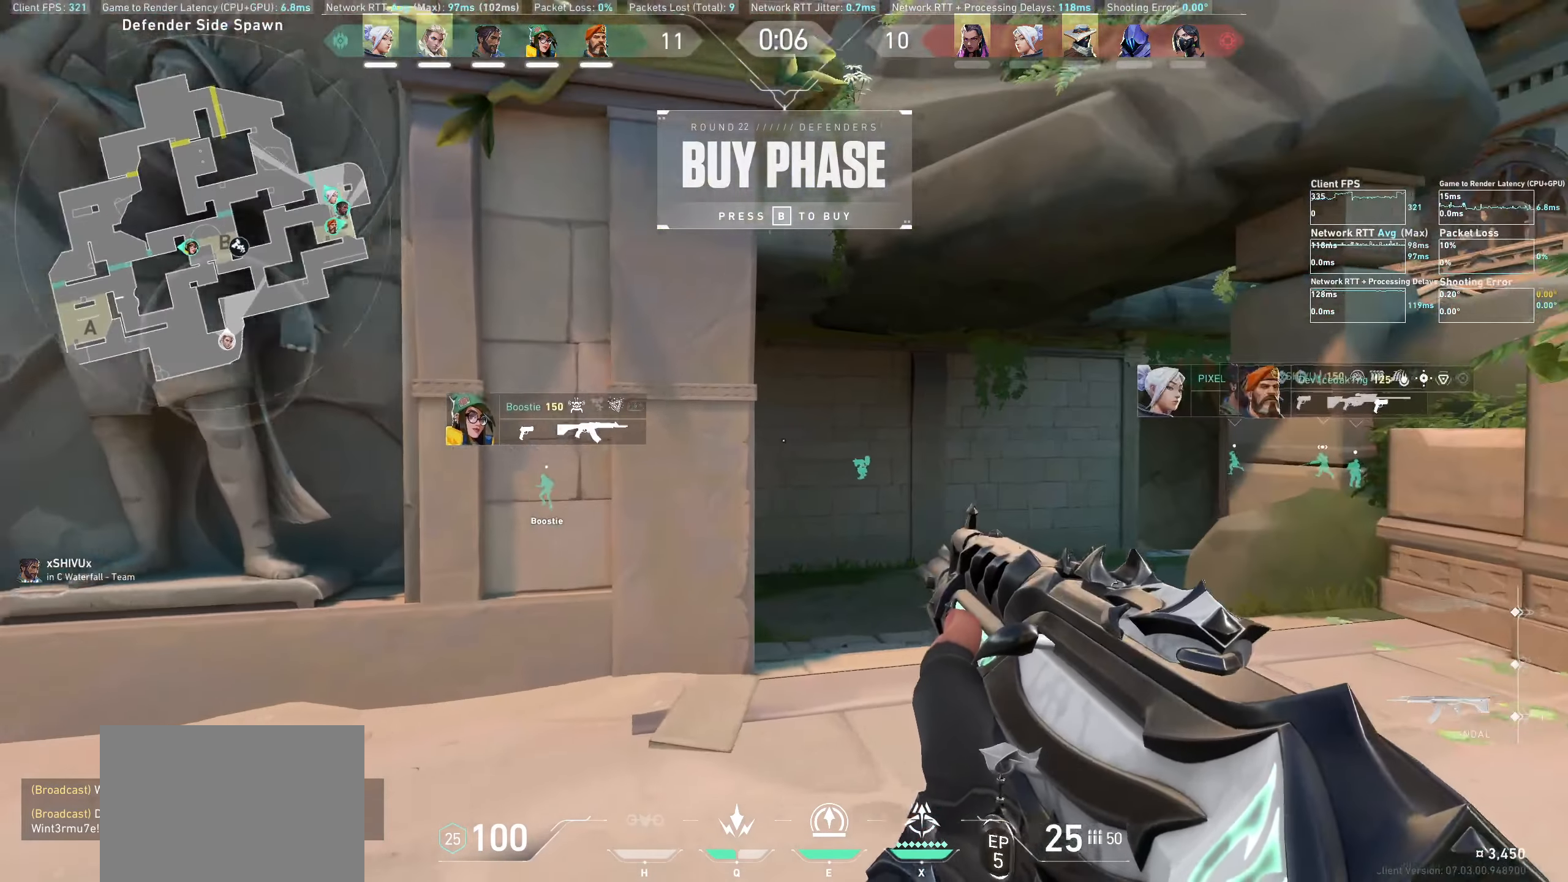
{"keys": ["d", "w"], "mouse": [], "events": [[100, "w", "down"]]}
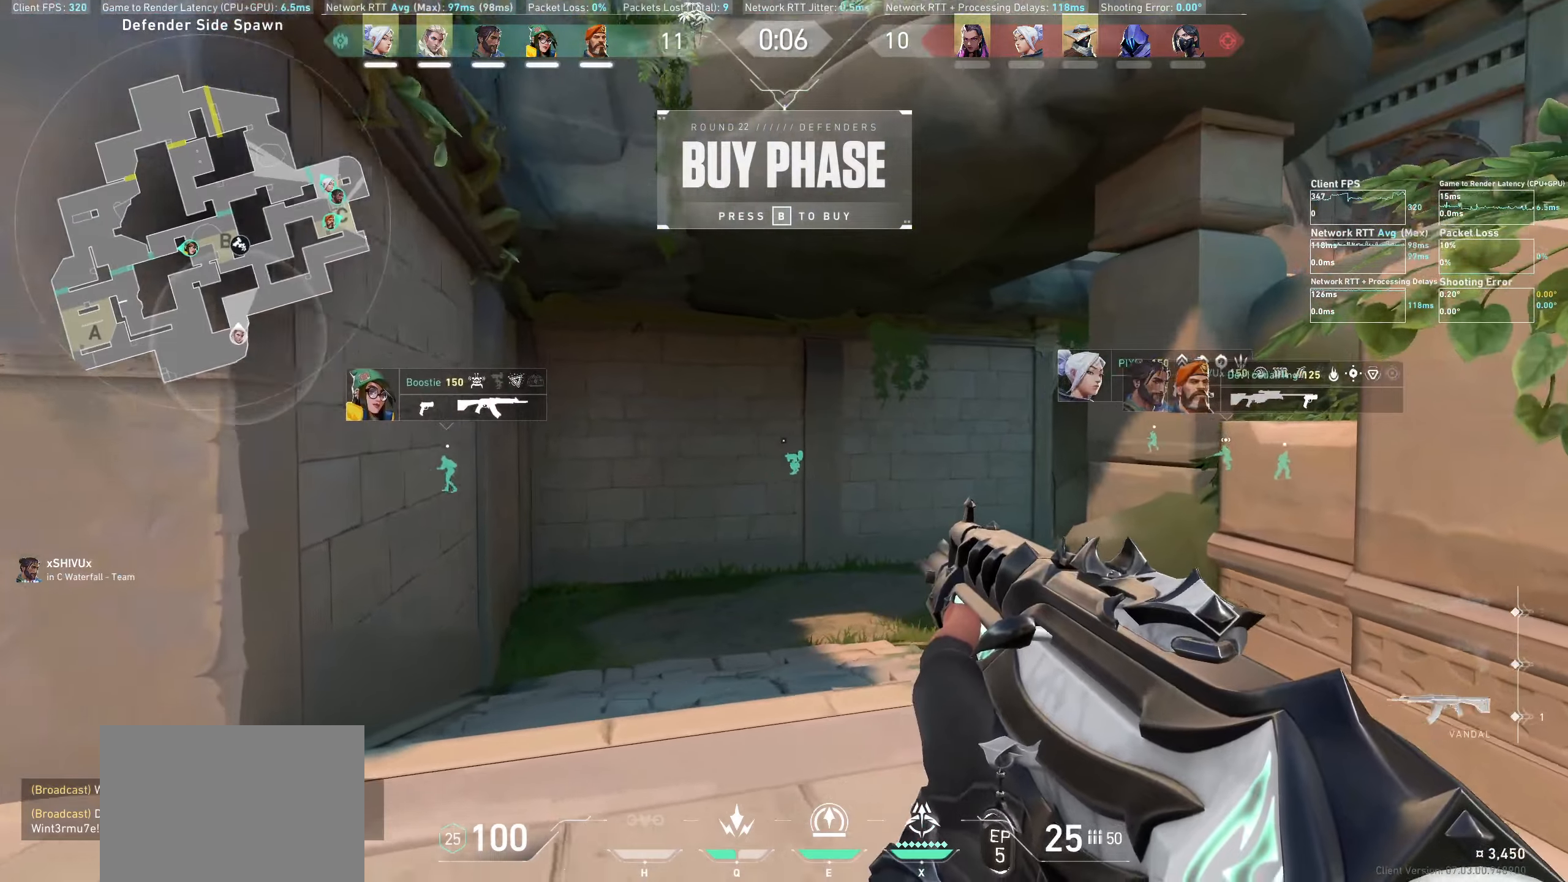
{"keys": ["w"], "mouse": [], "events": [[33, "d", "up"]]}
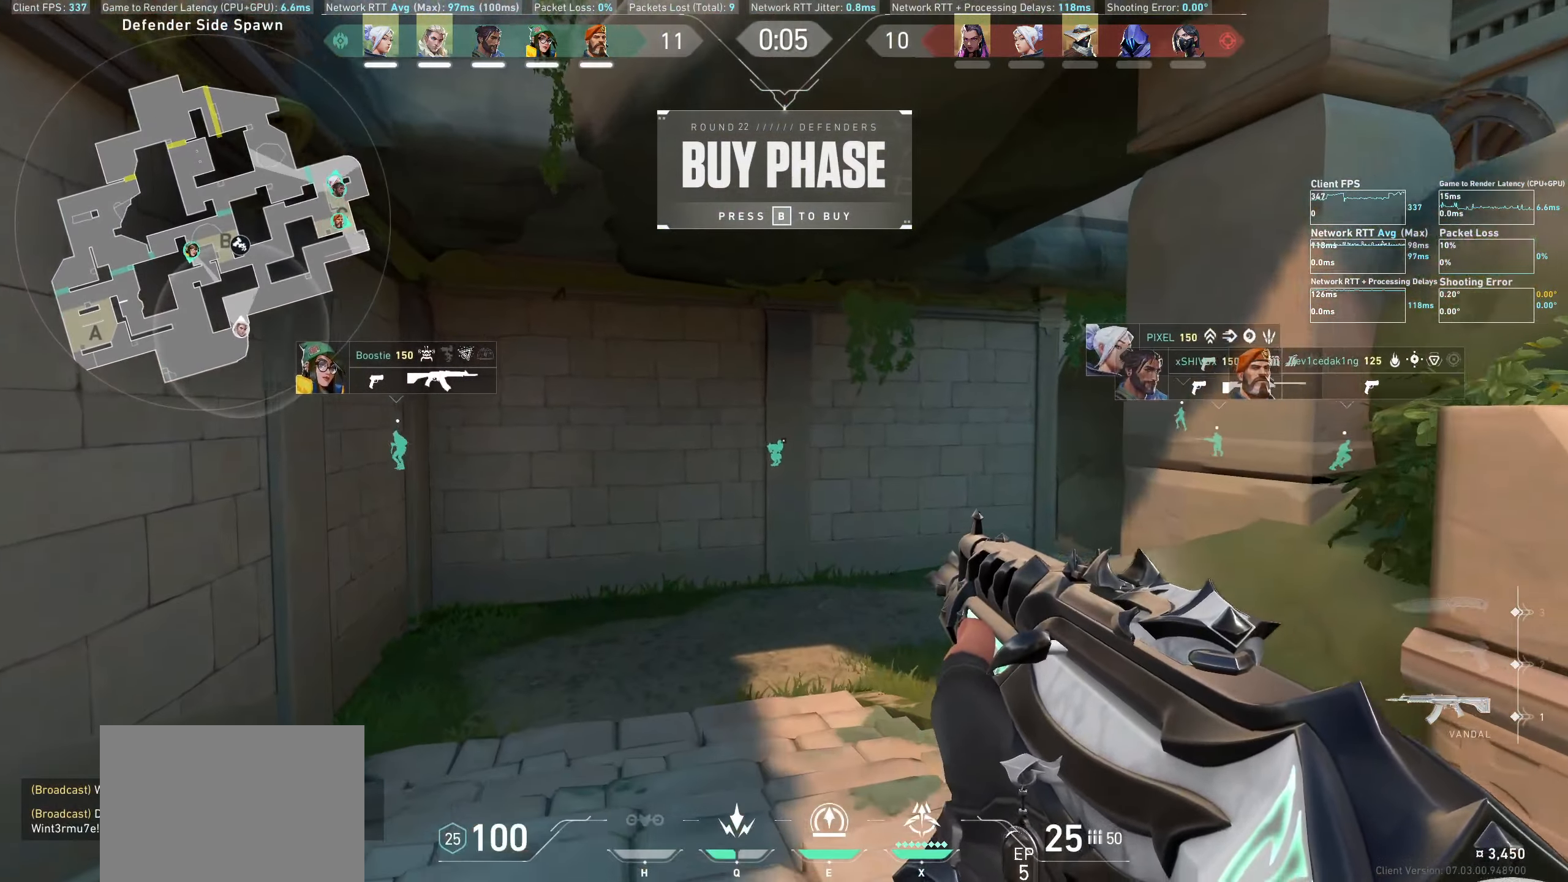
{"keys": ["w"], "mouse": [], "events": []}
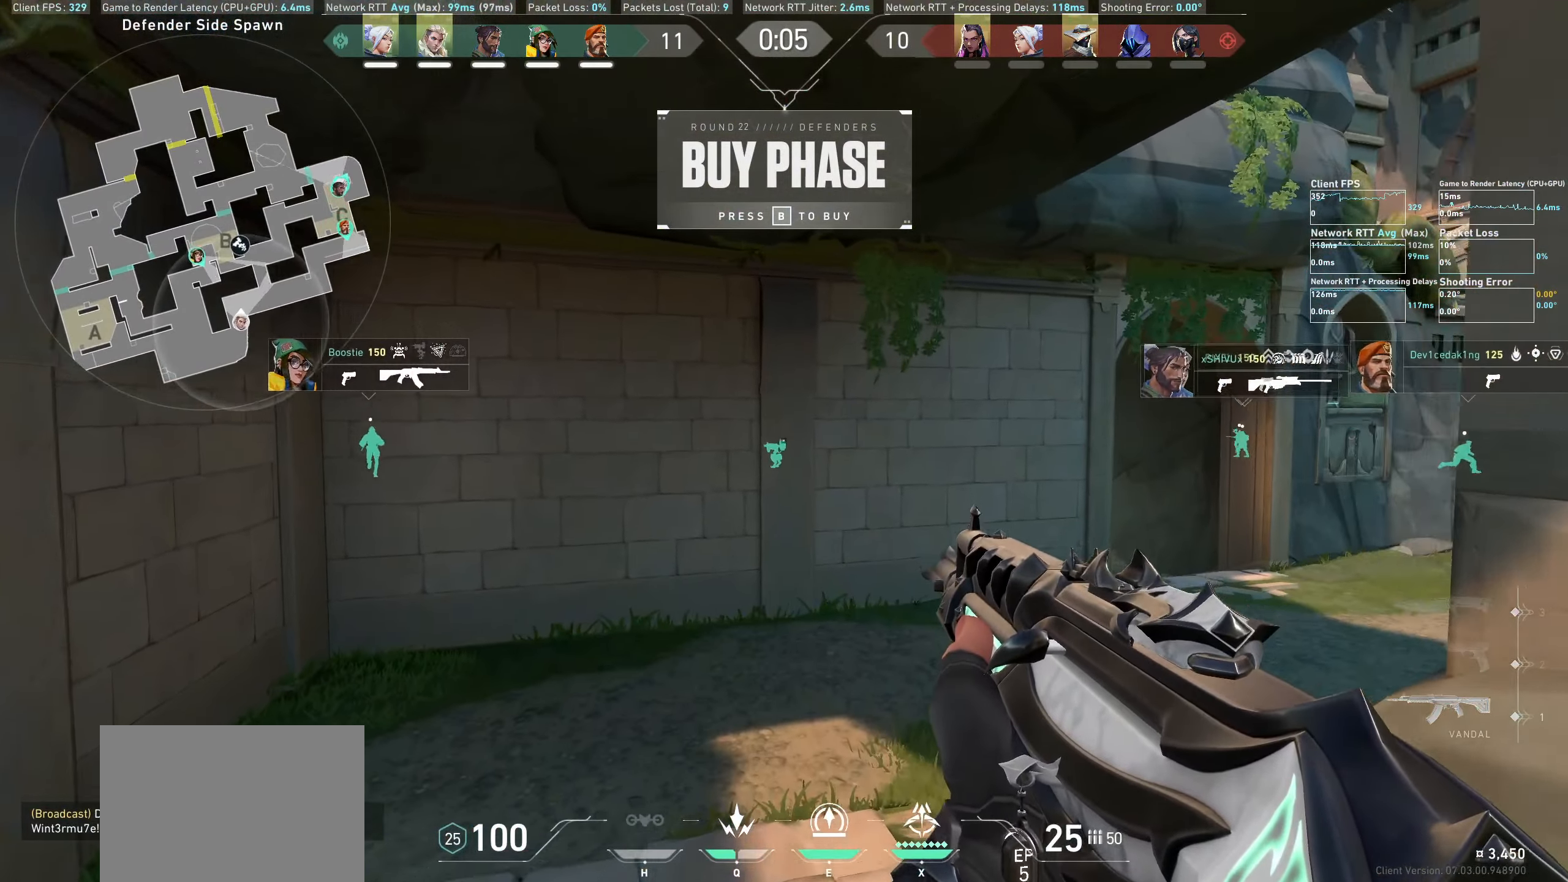
{"keys": ["w"], "mouse": [], "events": []}
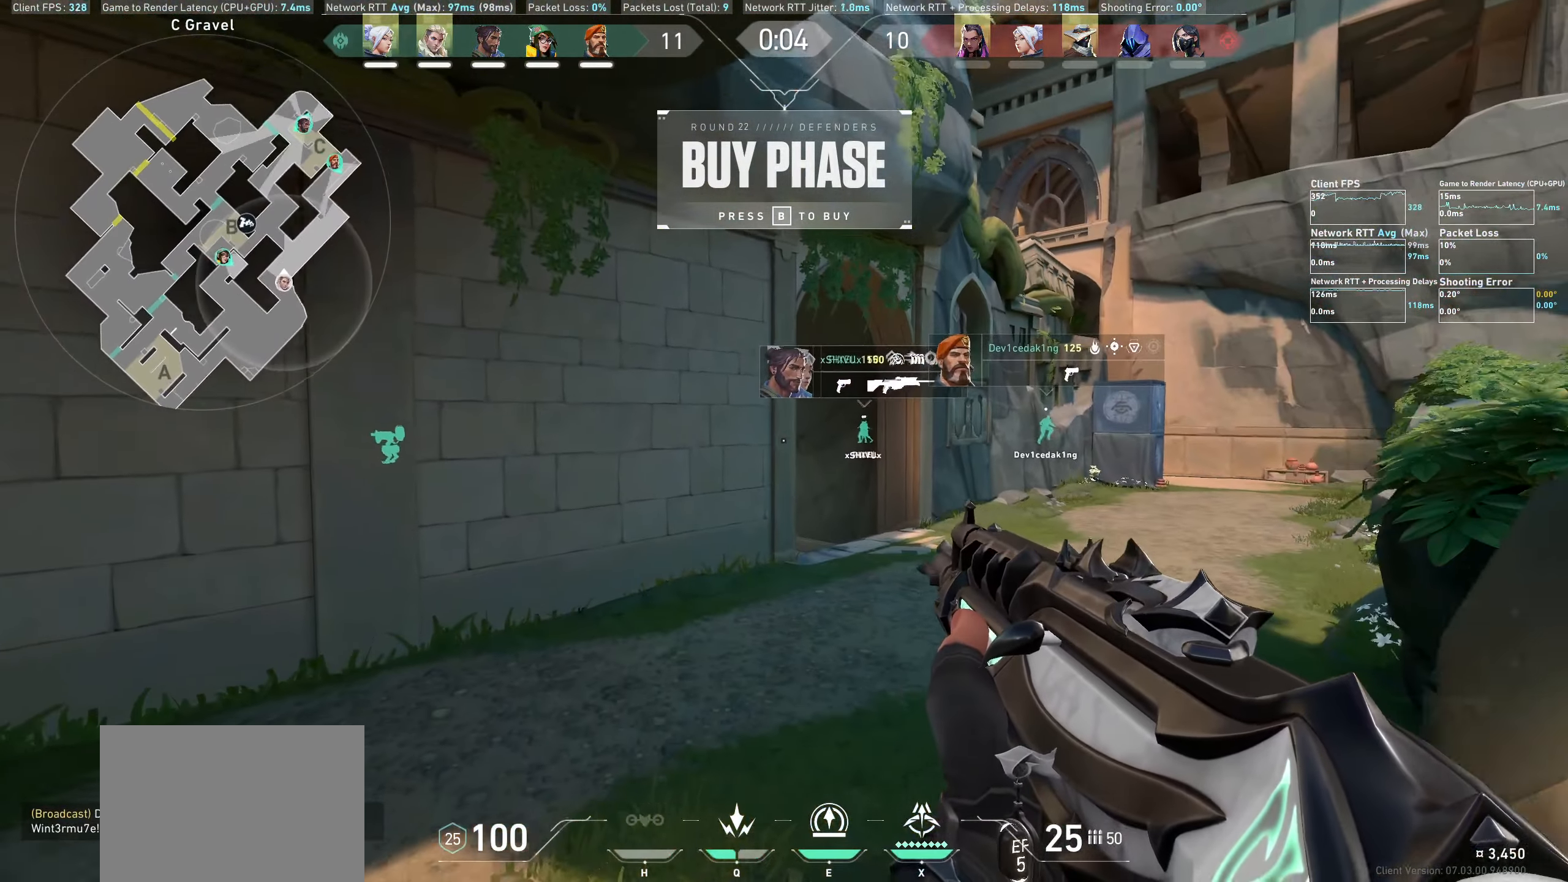
{"keys": ["w"], "mouse": [], "events": []}
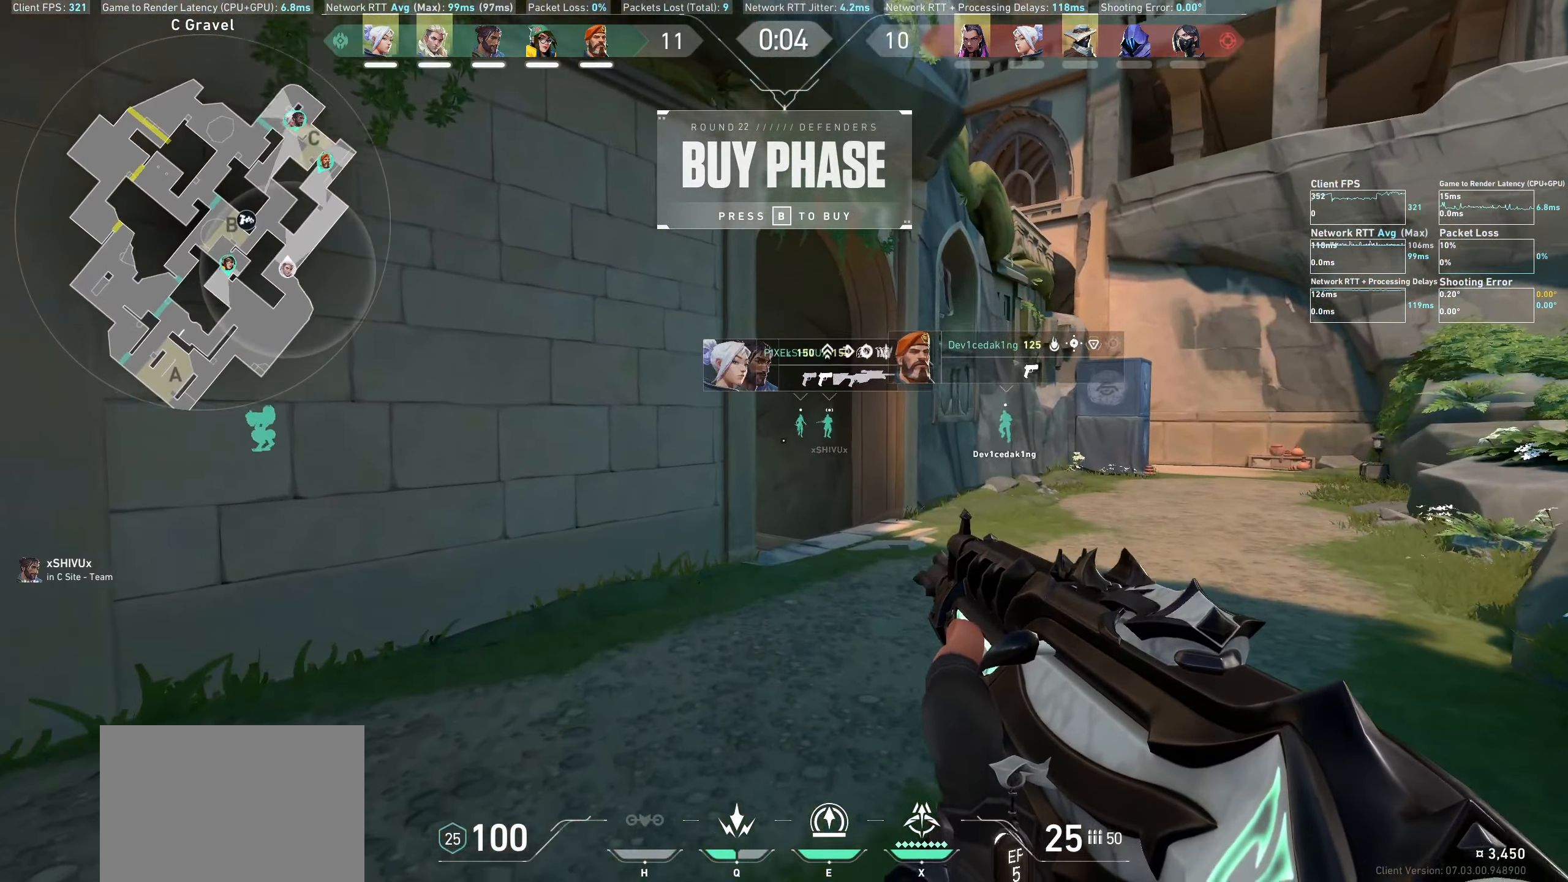
{"keys": ["d", "w"], "mouse": [], "events": [[450, "d", "down"]]}
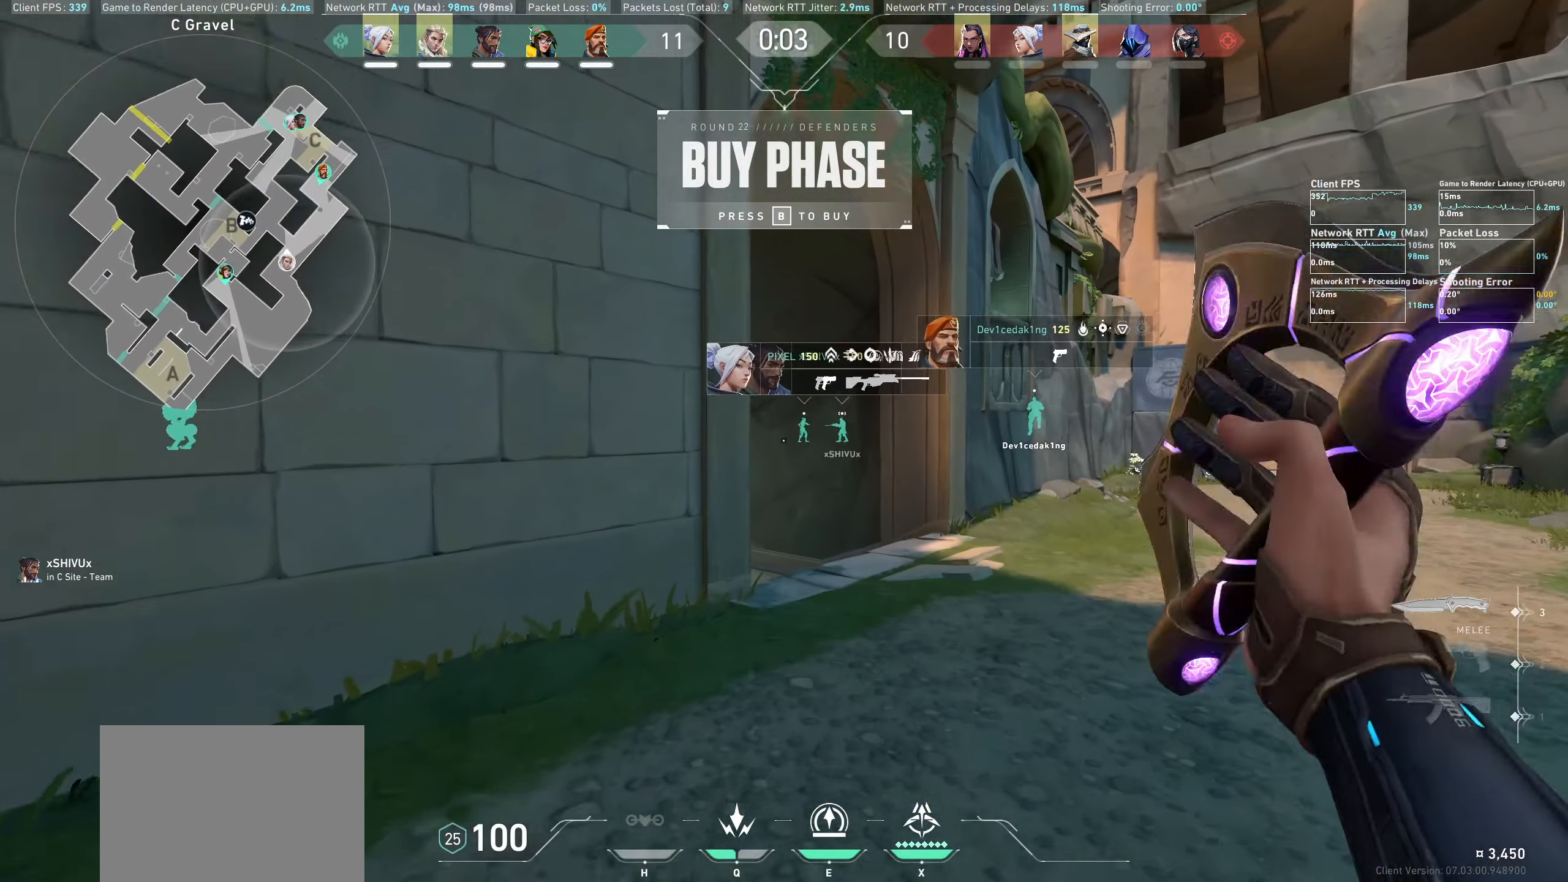
{"keys": ["d", "w"], "mouse": [], "events": []}
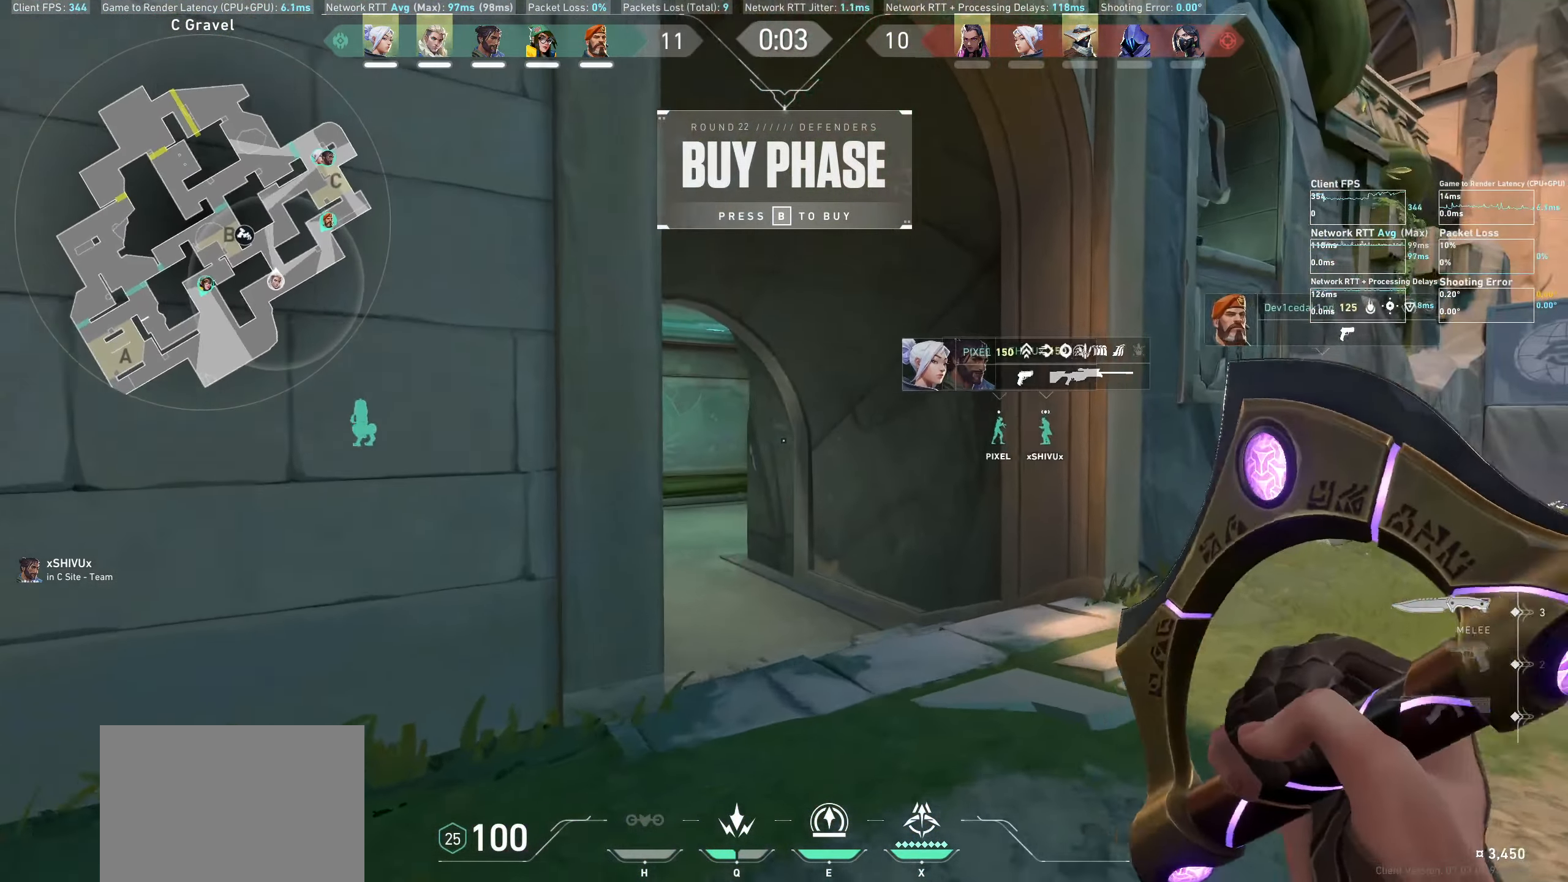
{"keys": [], "mouse": [], "events": [[33, "d", "up"], [283, "w", "up"]]}